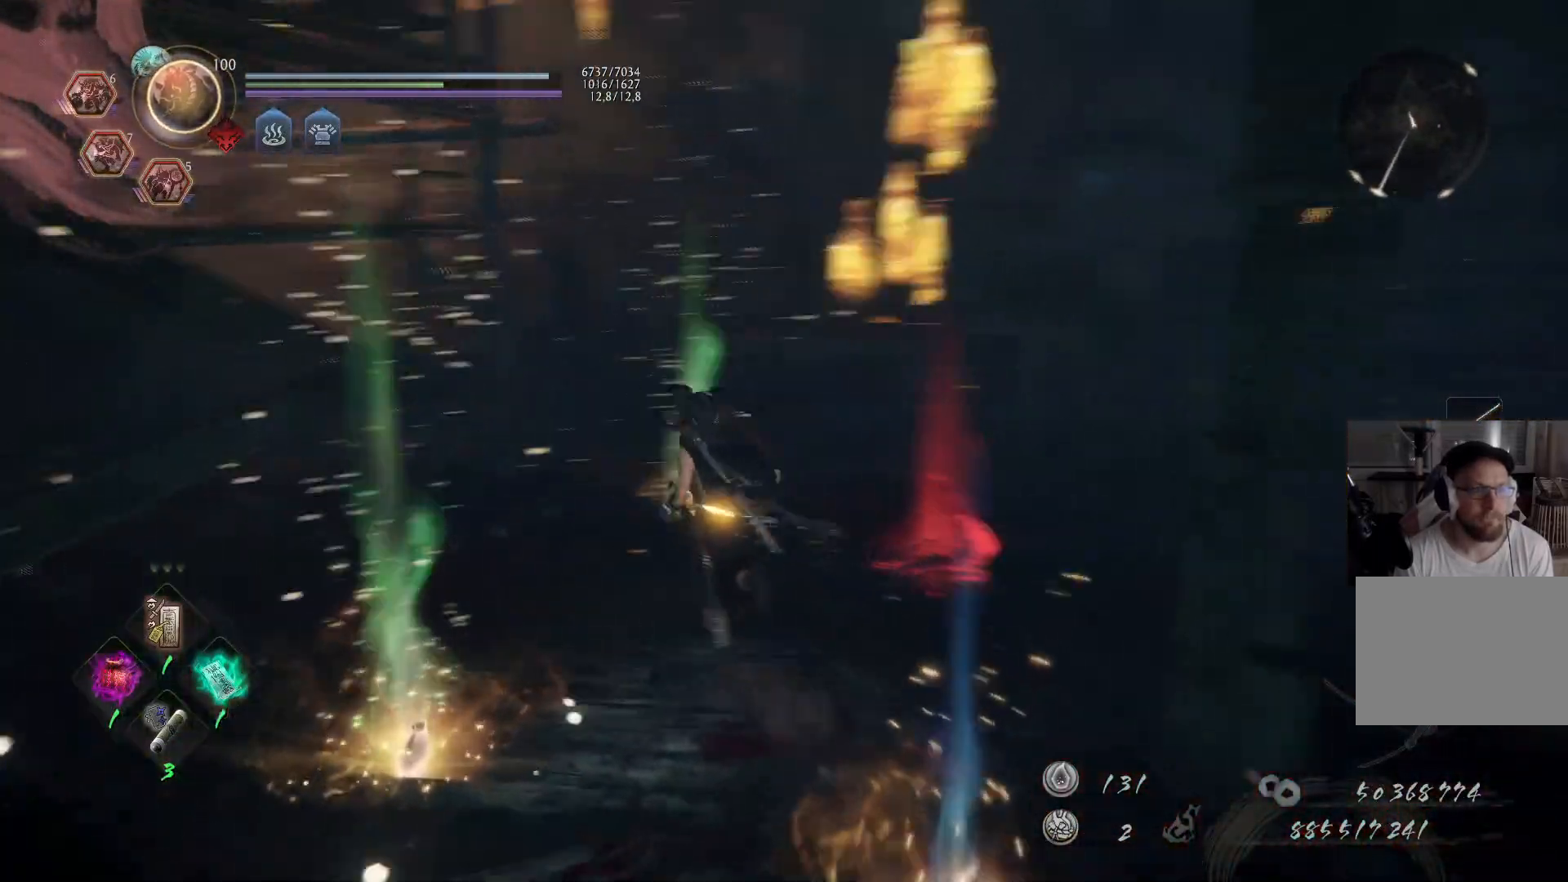
Gameplay with a controller (Xbox layout); each line is a JSON object with the inputs held at the frame after it. "events" lists button and stick changes between this image and that frame as [ms after this image, input, new state], when the widget could be followed in between. Not read: L2 R2.
{"buttons": [], "left_stick": "up", "right_stick": "center", "events": [[233, "left_stick", "up"], [233, "right_stick", "center"]]}
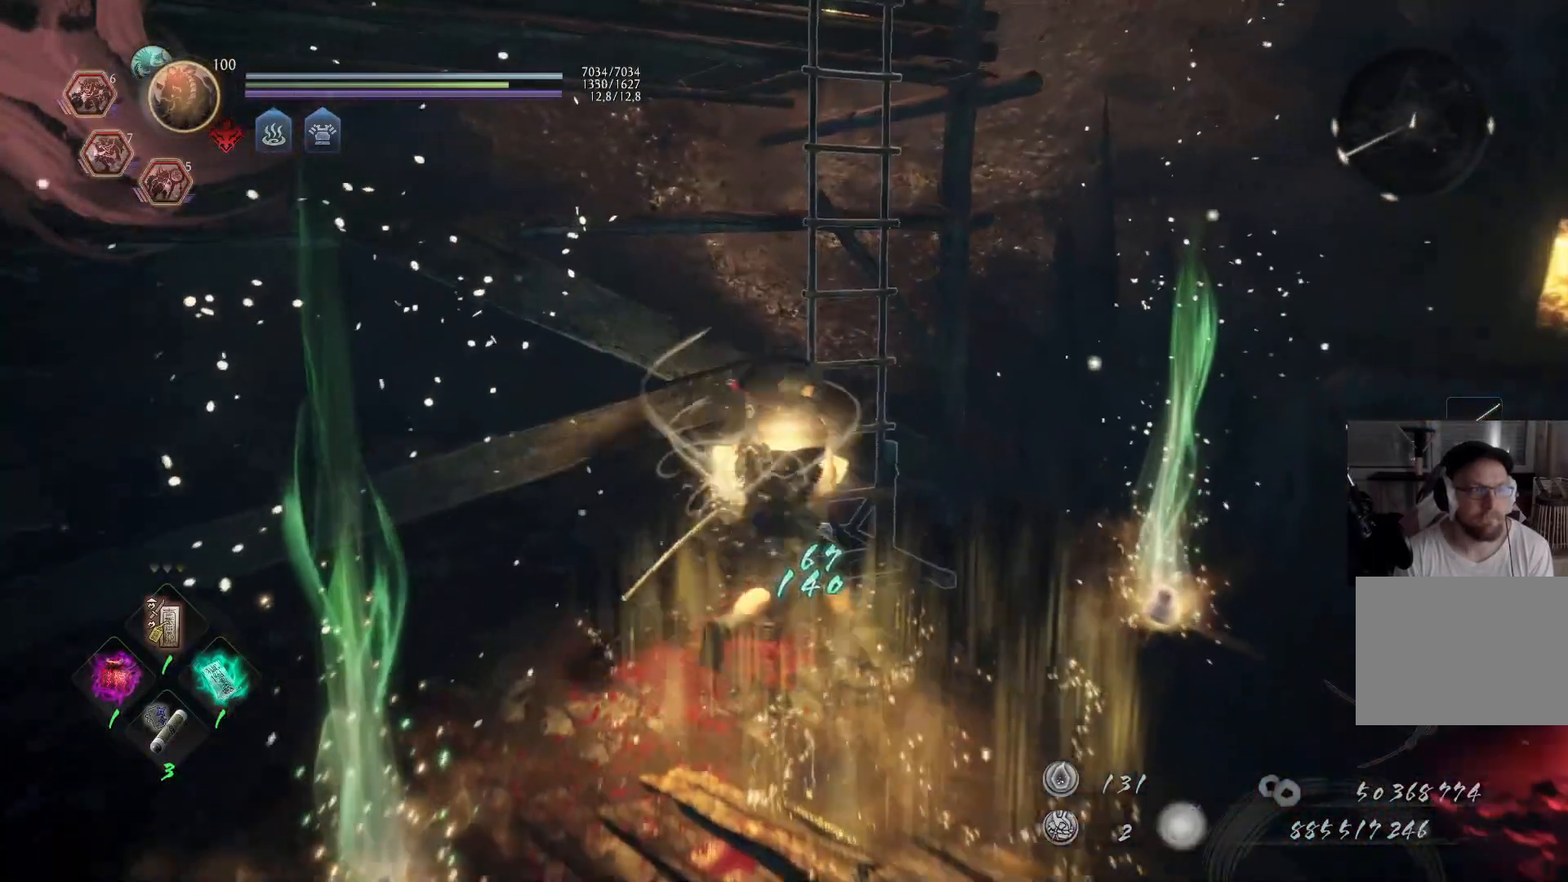
{"buttons": [], "left_stick": "center", "right_stick": "center", "events": [[50, "B", "down"], [283, "left_stick", "center"], [467, "B", "up"]]}
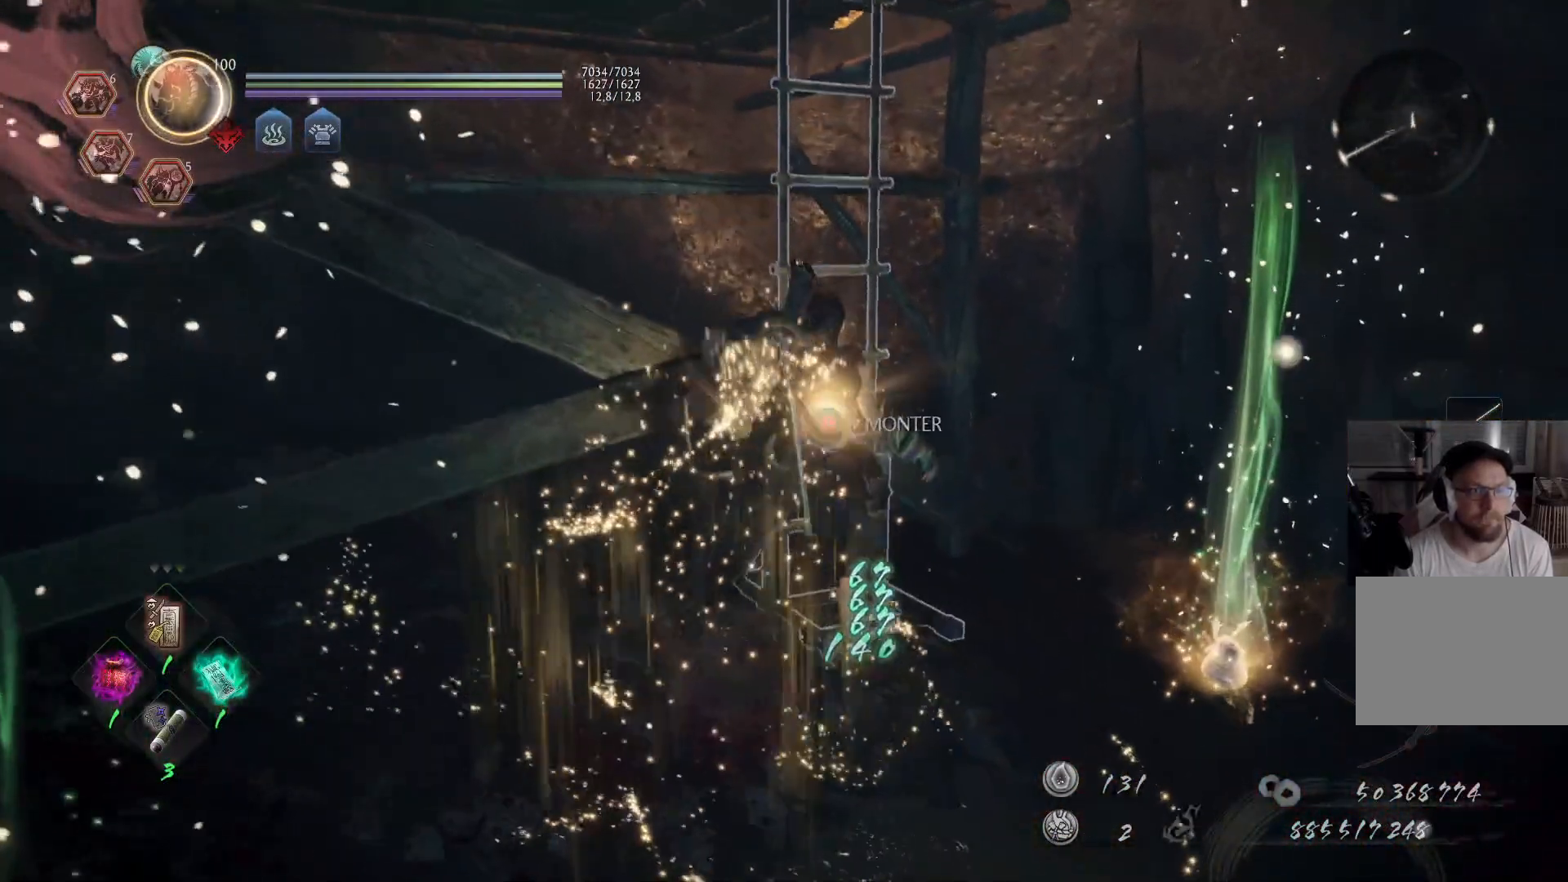
{"buttons": ["A"], "left_stick": "up", "right_stick": "center", "events": [[33, "left_stick", "up"], [117, "right_stick", "up-left"], [183, "A", "down"], [433, "right_stick", "center"]]}
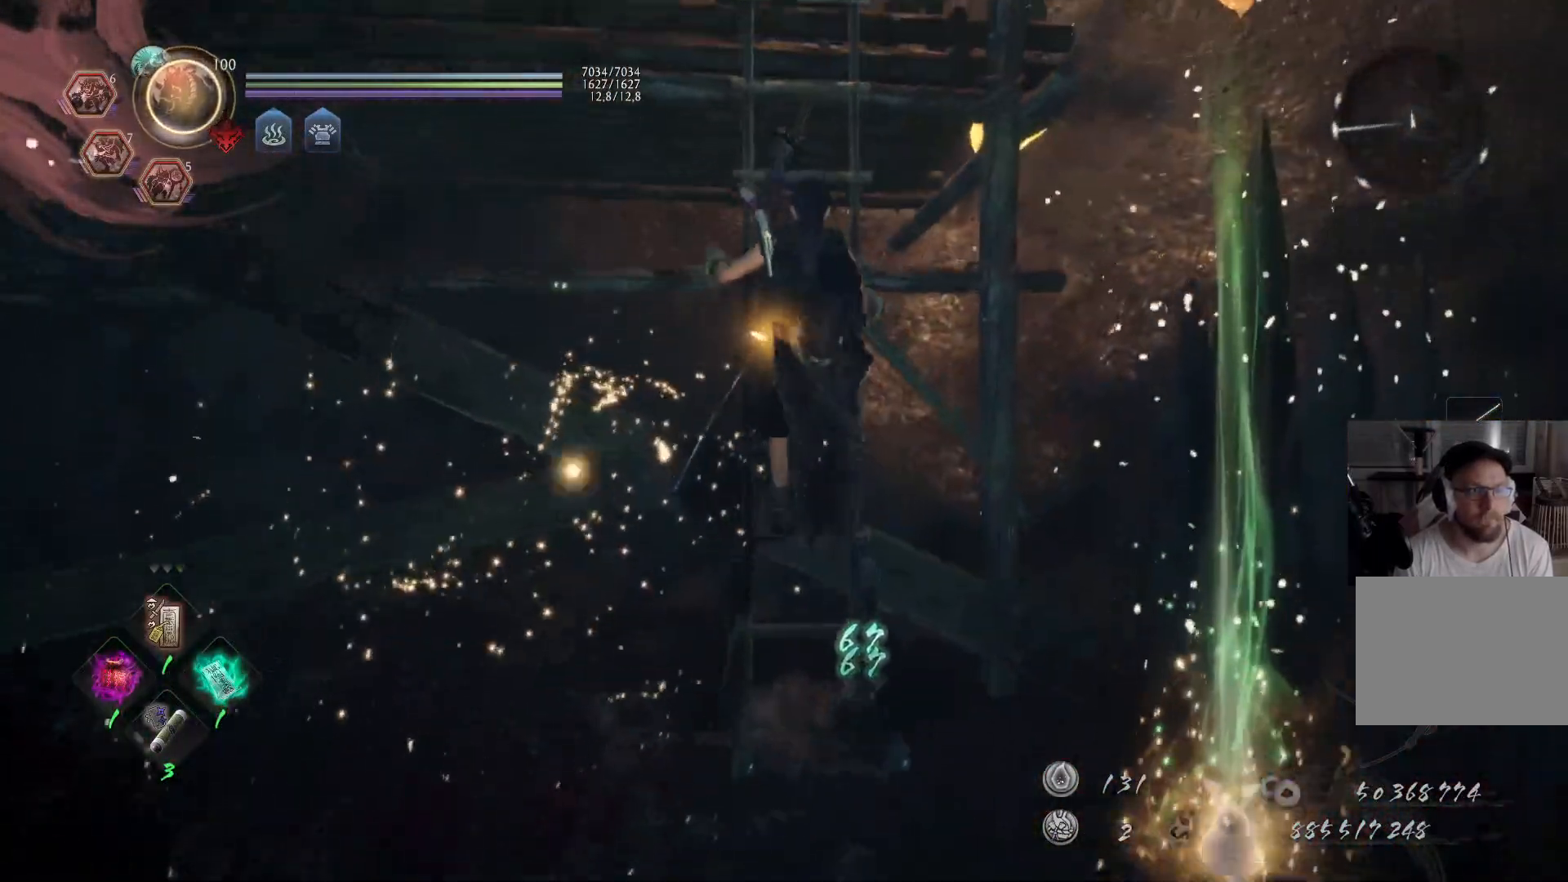
{"buttons": ["A"], "left_stick": "up", "right_stick": "center", "events": [[217, "right_stick", "down-left"], [450, "right_stick", "center"]]}
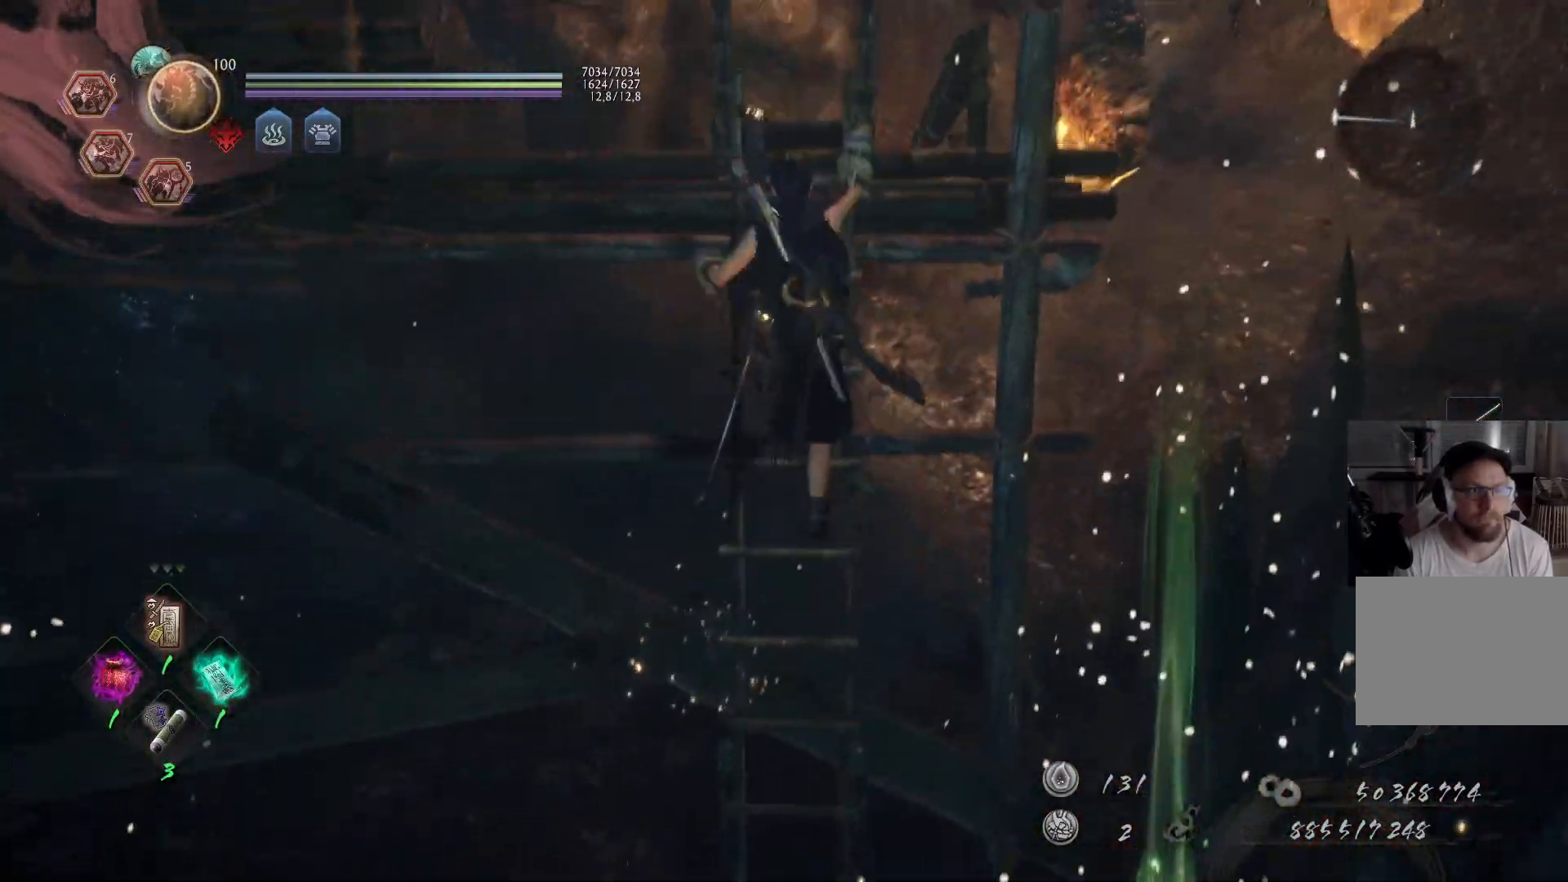
{"buttons": [], "left_stick": "up", "right_stick": "left", "events": [[117, "right_stick", "down-left"], [350, "right_stick", "left"], [417, "A", "up"]]}
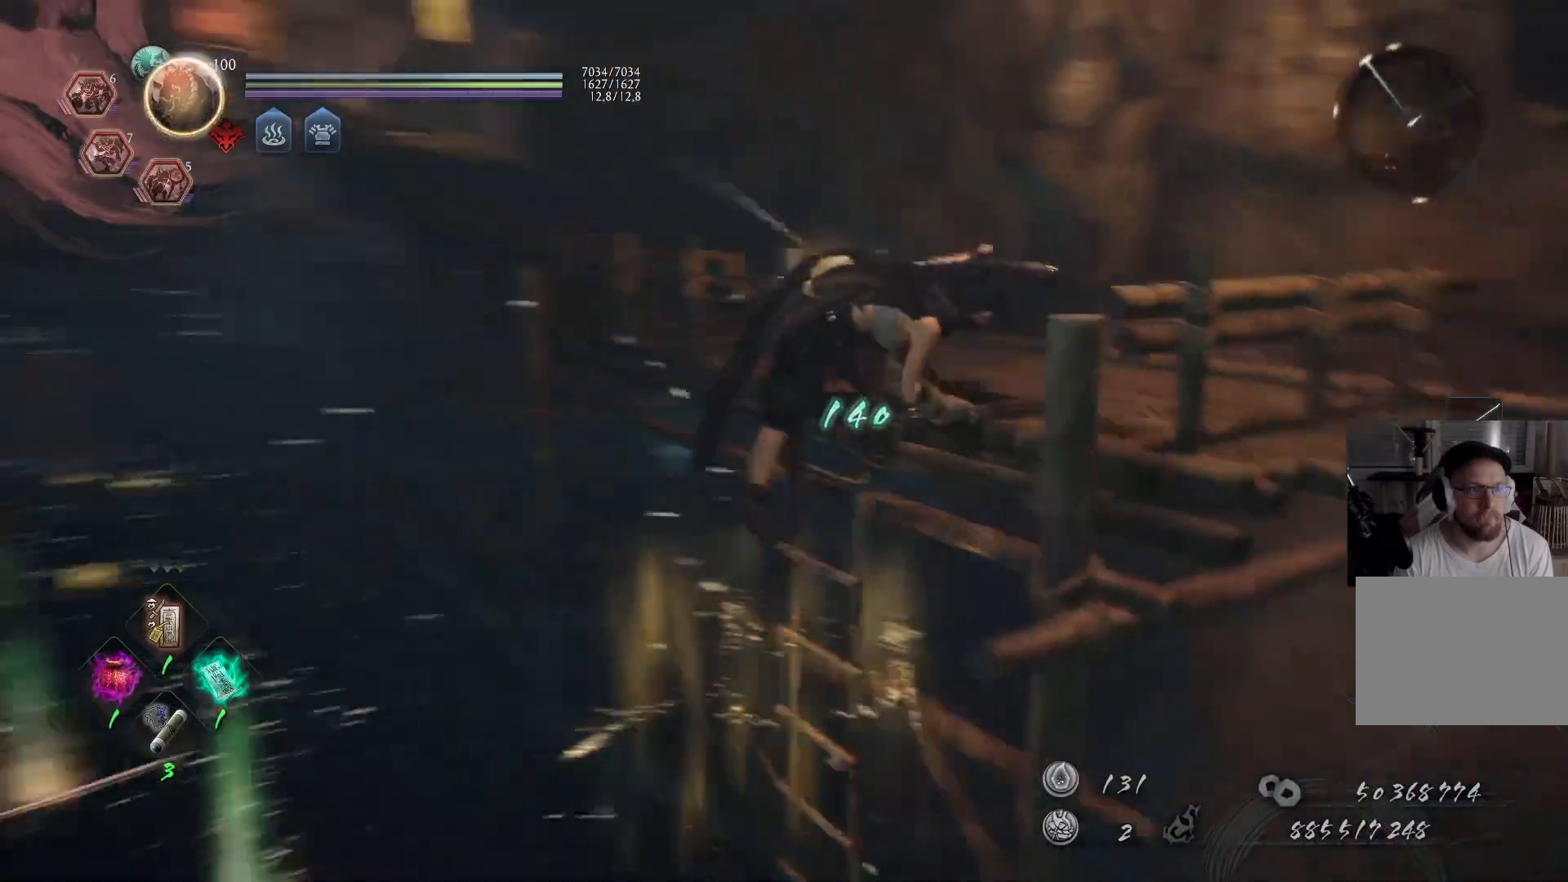
{"buttons": ["A"], "left_stick": "up", "right_stick": "center", "events": [[50, "left_stick", "center"], [83, "right_stick", "center"], [217, "right_stick", "down-left"], [250, "left_stick", "up"], [417, "right_stick", "center"], [433, "A", "down"]]}
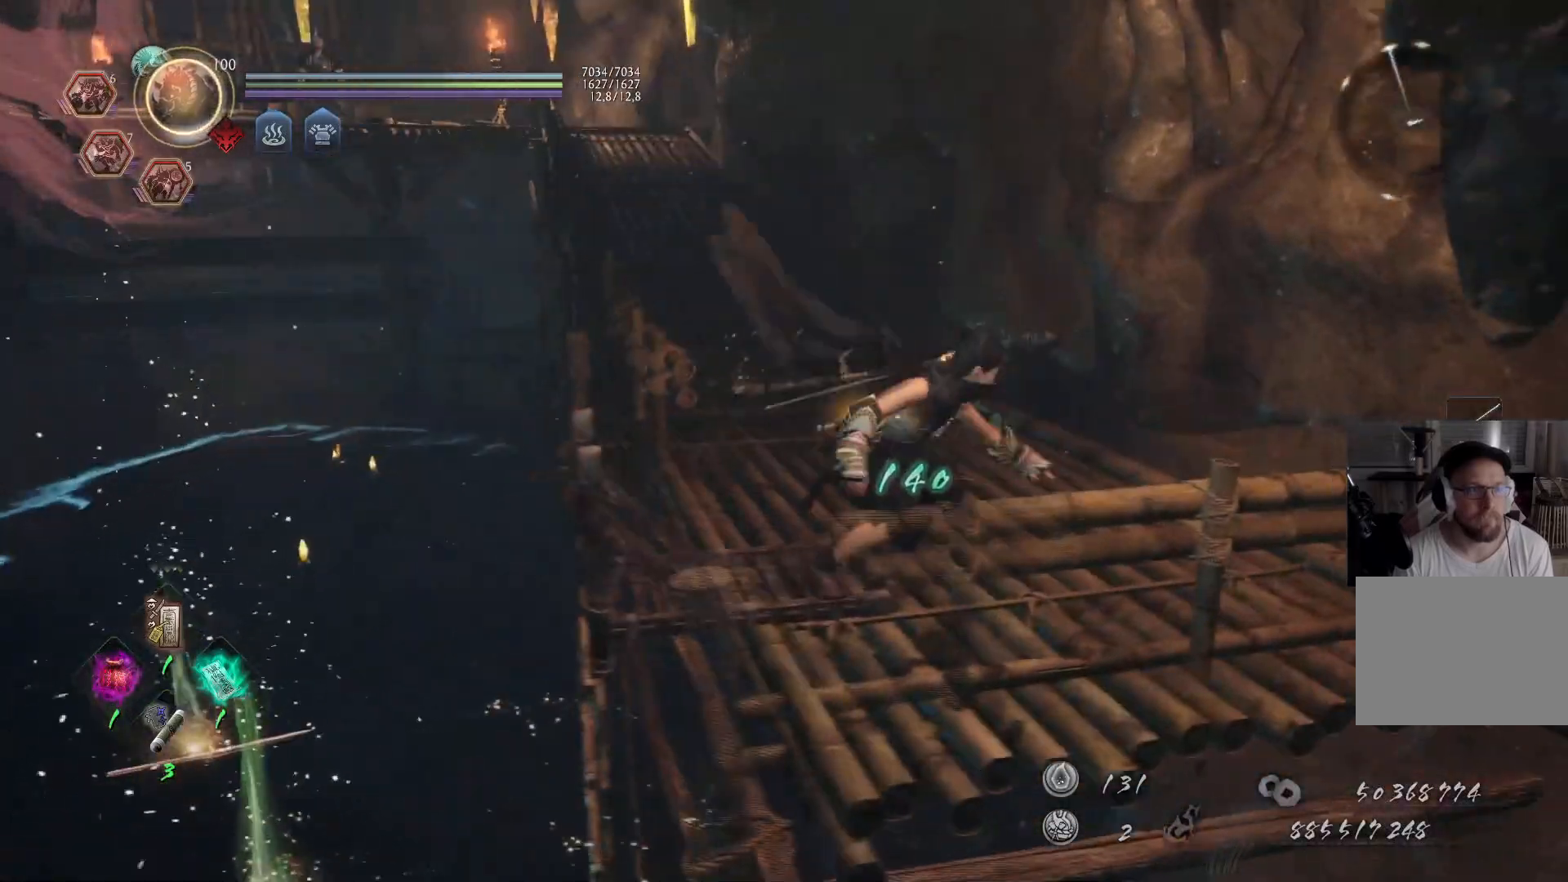
{"buttons": ["A"], "left_stick": "up", "right_stick": "center", "events": [[67, "right_stick", "up-left"], [267, "right_stick", "center"]]}
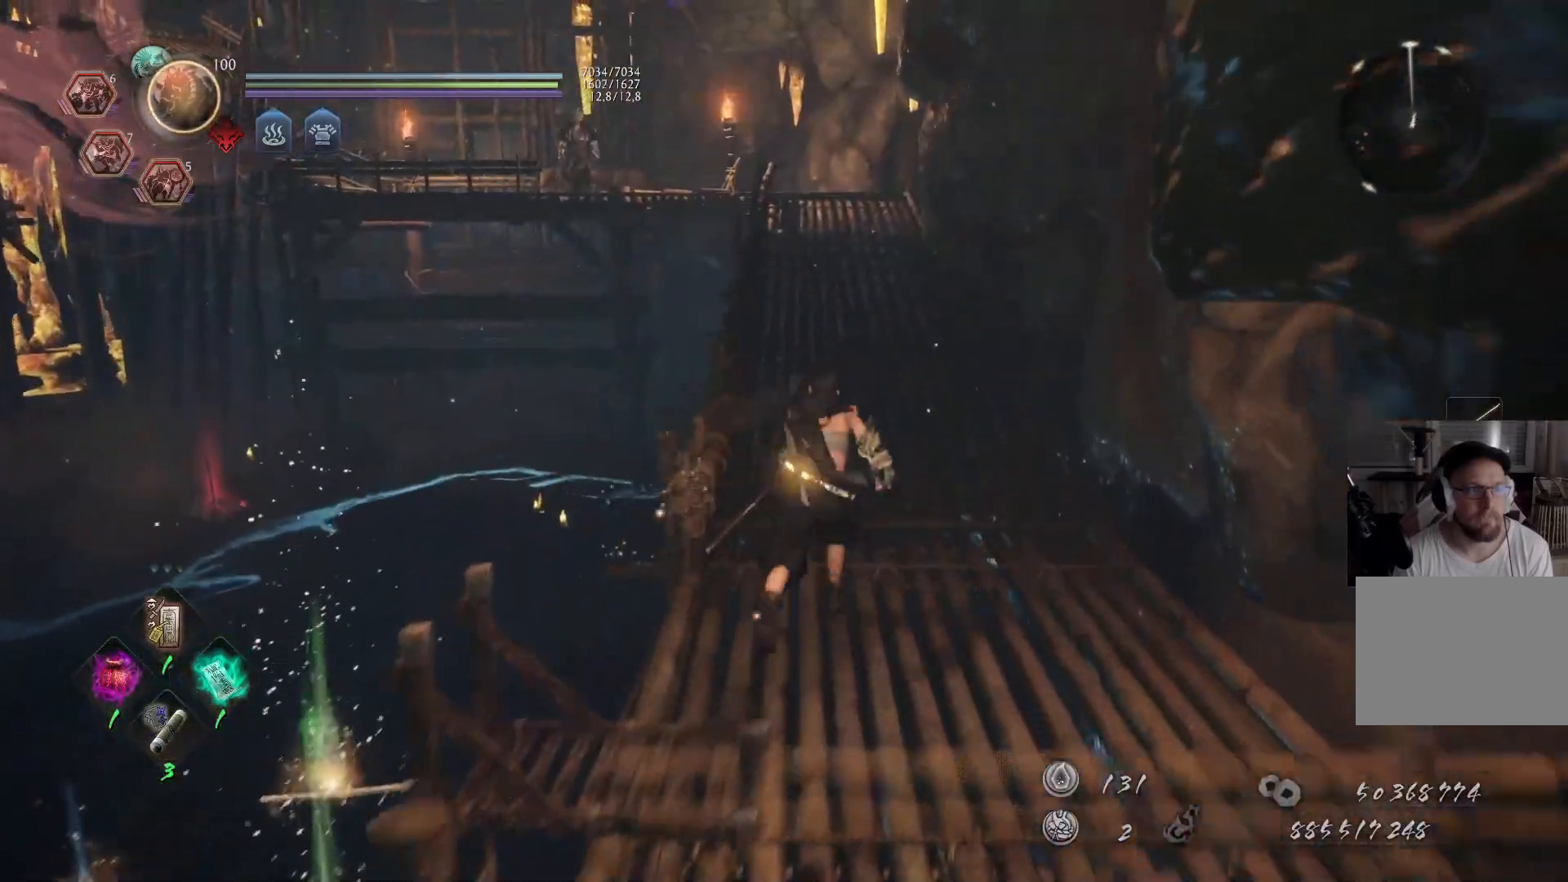
{"buttons": ["A"], "left_stick": "up", "right_stick": "center", "events": [[250, "right_stick", "up-left"], [417, "right_stick", "center"]]}
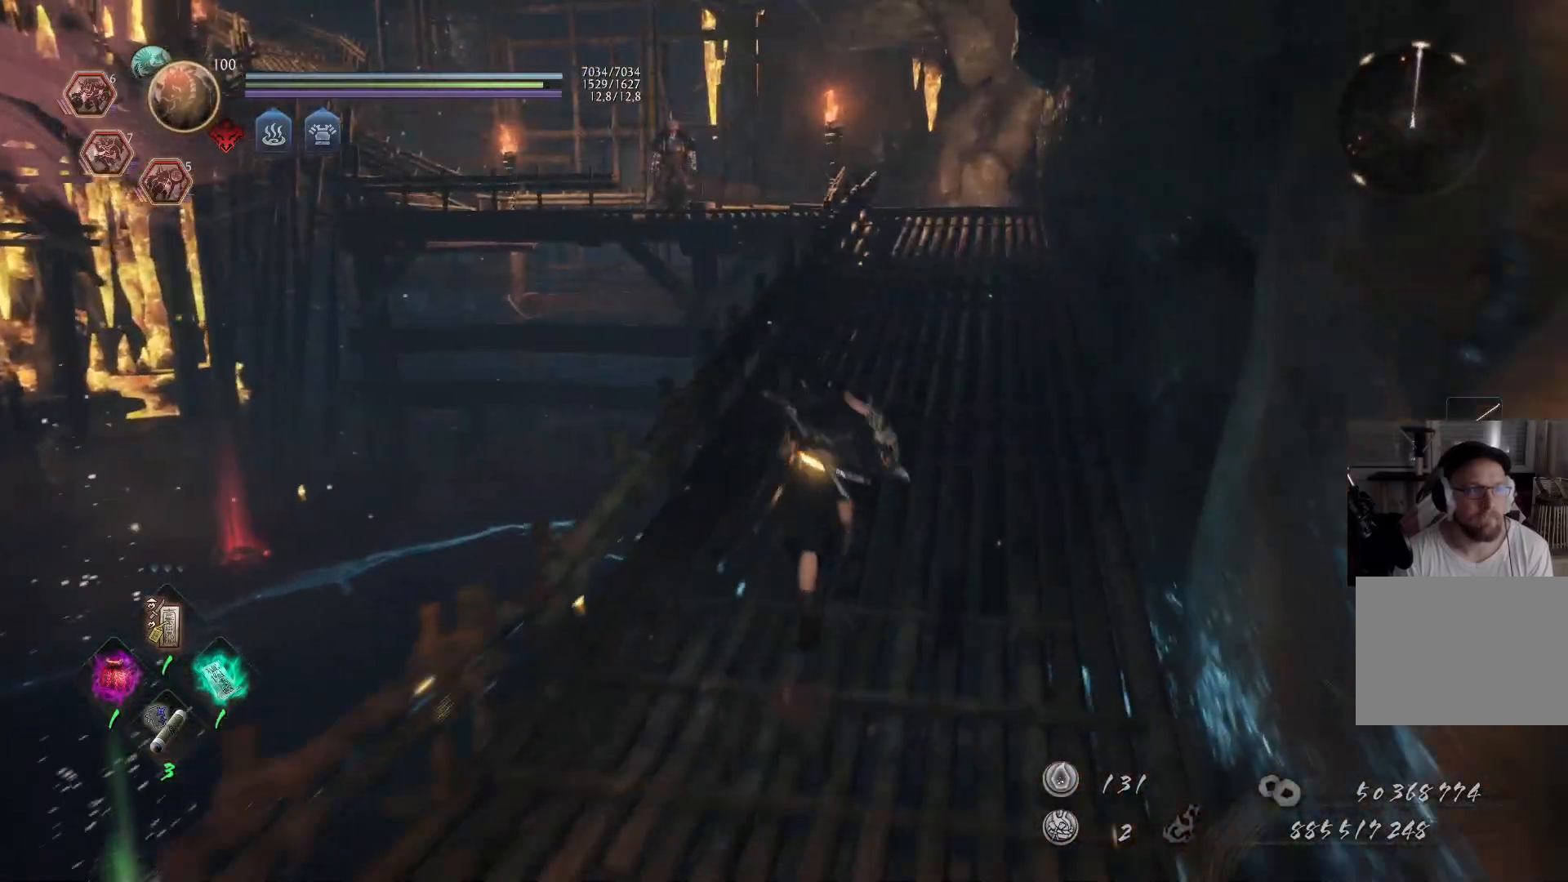
{"buttons": [], "left_stick": "up-left", "right_stick": "center", "events": [[133, "A", "up"], [417, "left_stick", "up-left"]]}
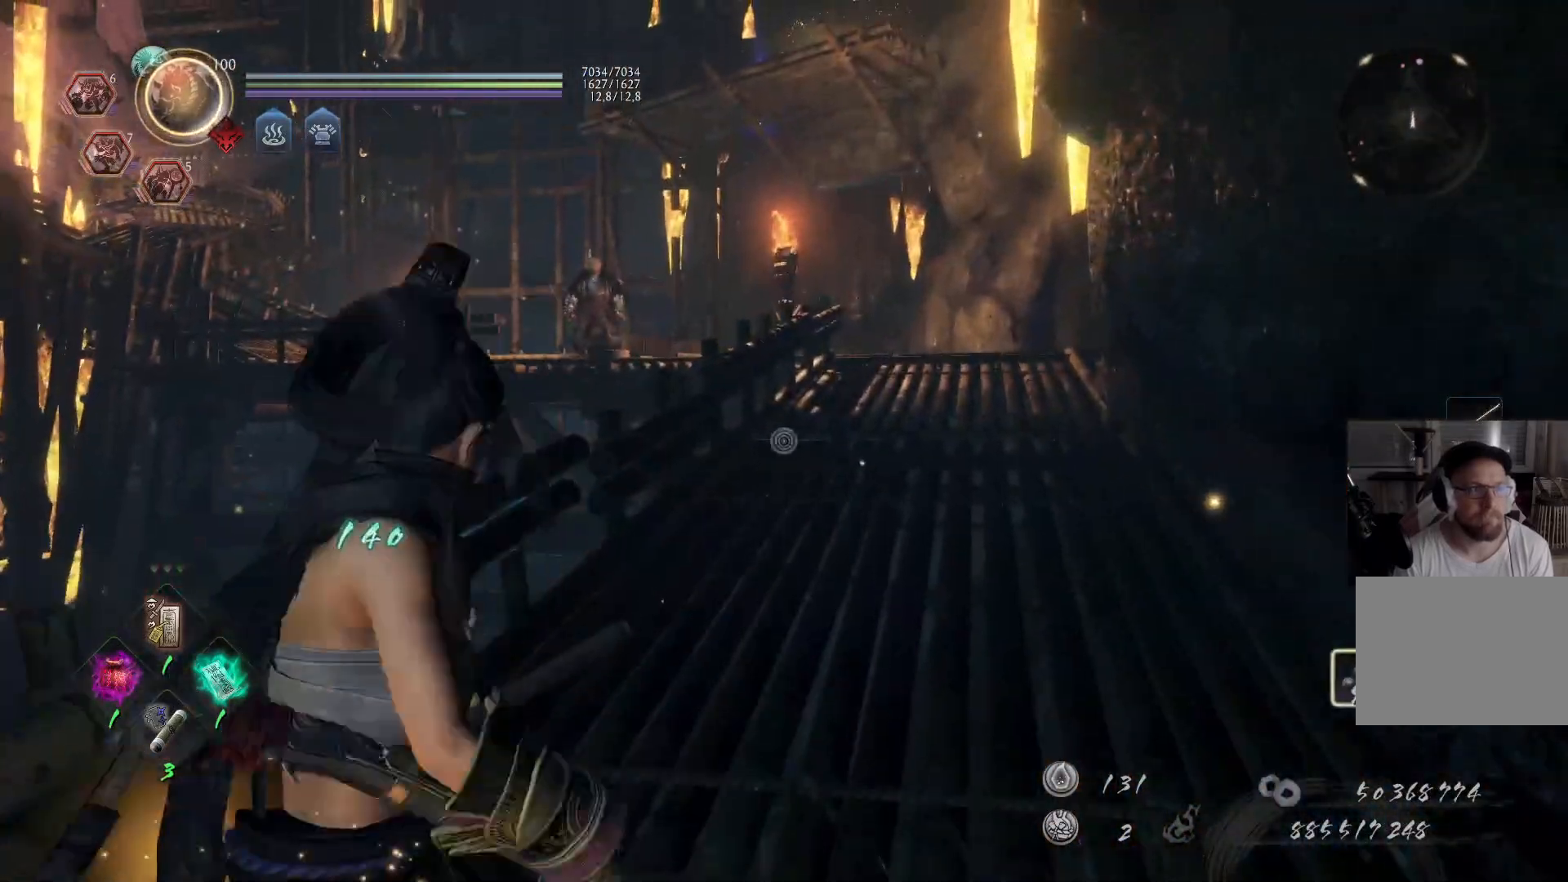
{"buttons": [], "left_stick": "up", "right_stick": "up-left", "events": [[17, "right_stick", "left"], [100, "left_stick", "up"], [133, "right_stick", "center"], [383, "right_stick", "up-left"]]}
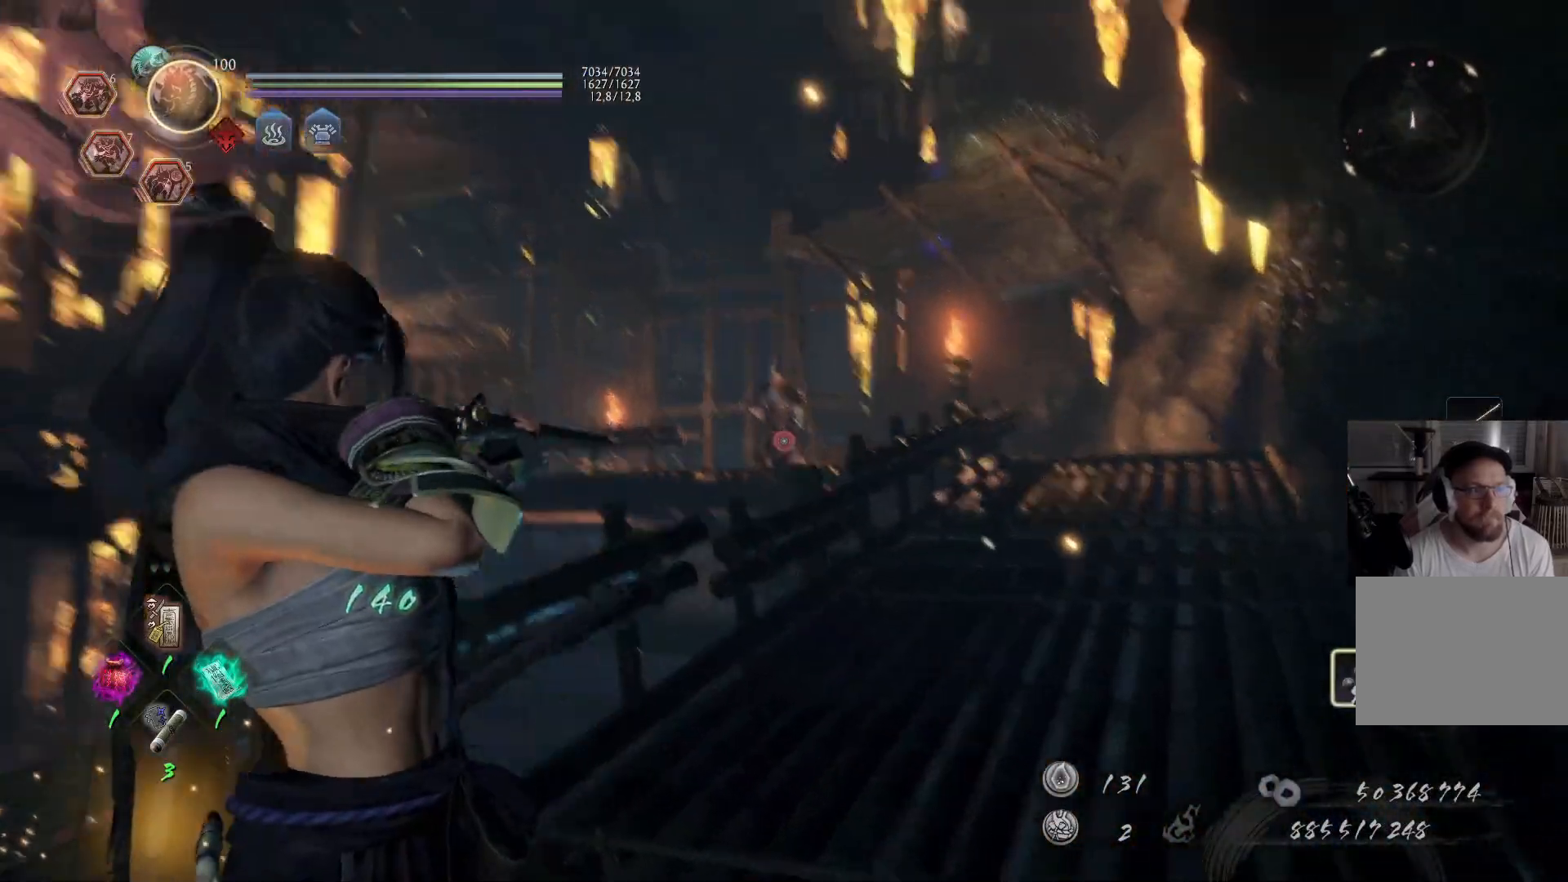
{"buttons": [], "left_stick": "up", "right_stick": "center", "events": [[50, "right_stick", "center"]]}
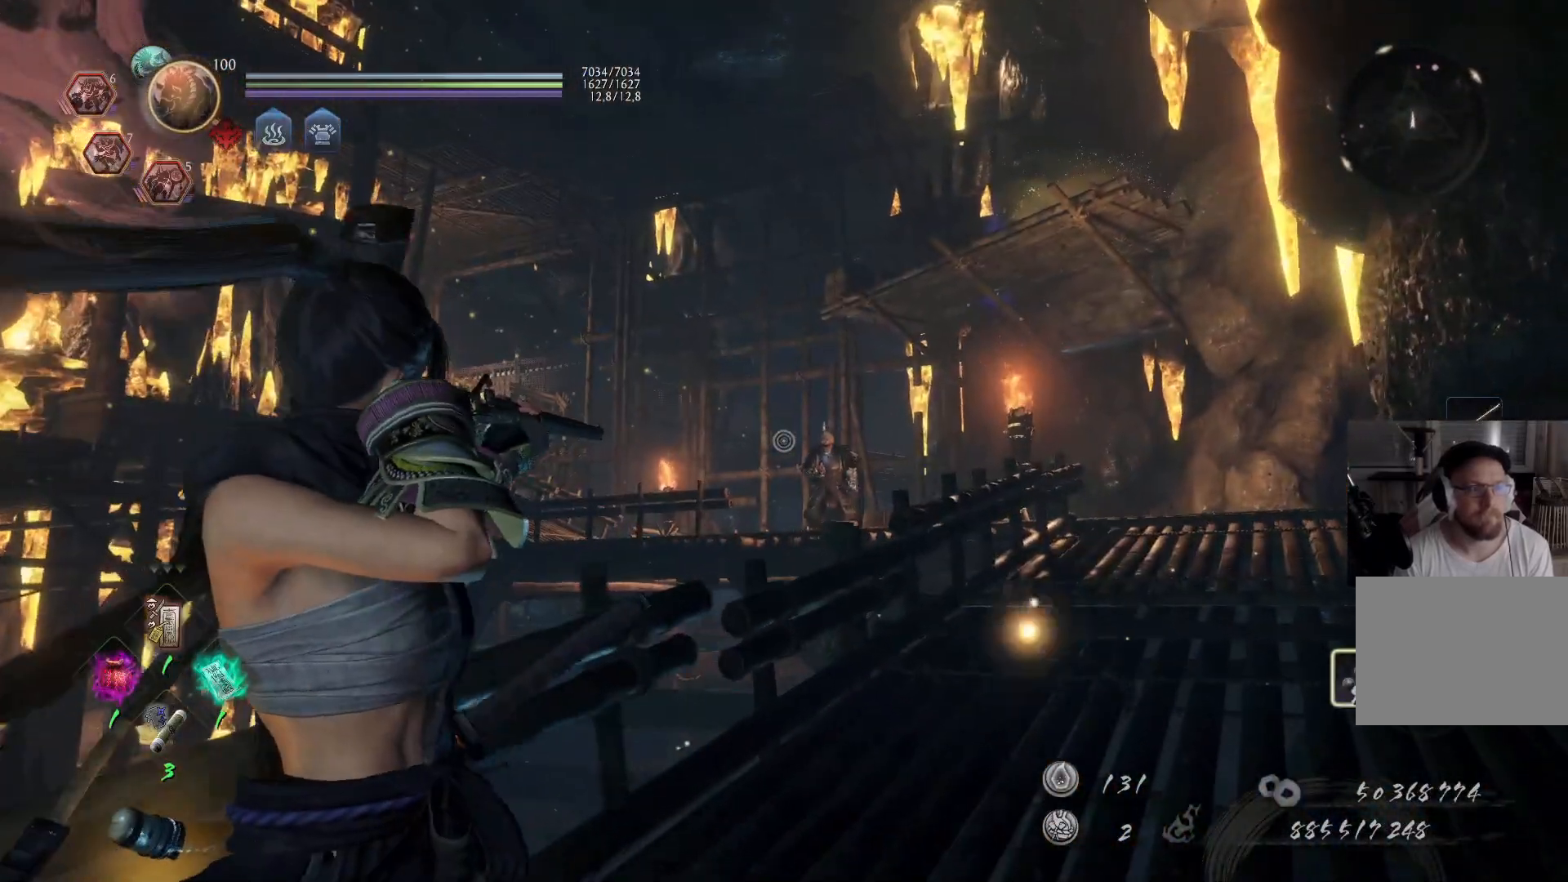
{"buttons": [], "left_stick": "up", "right_stick": "center", "events": []}
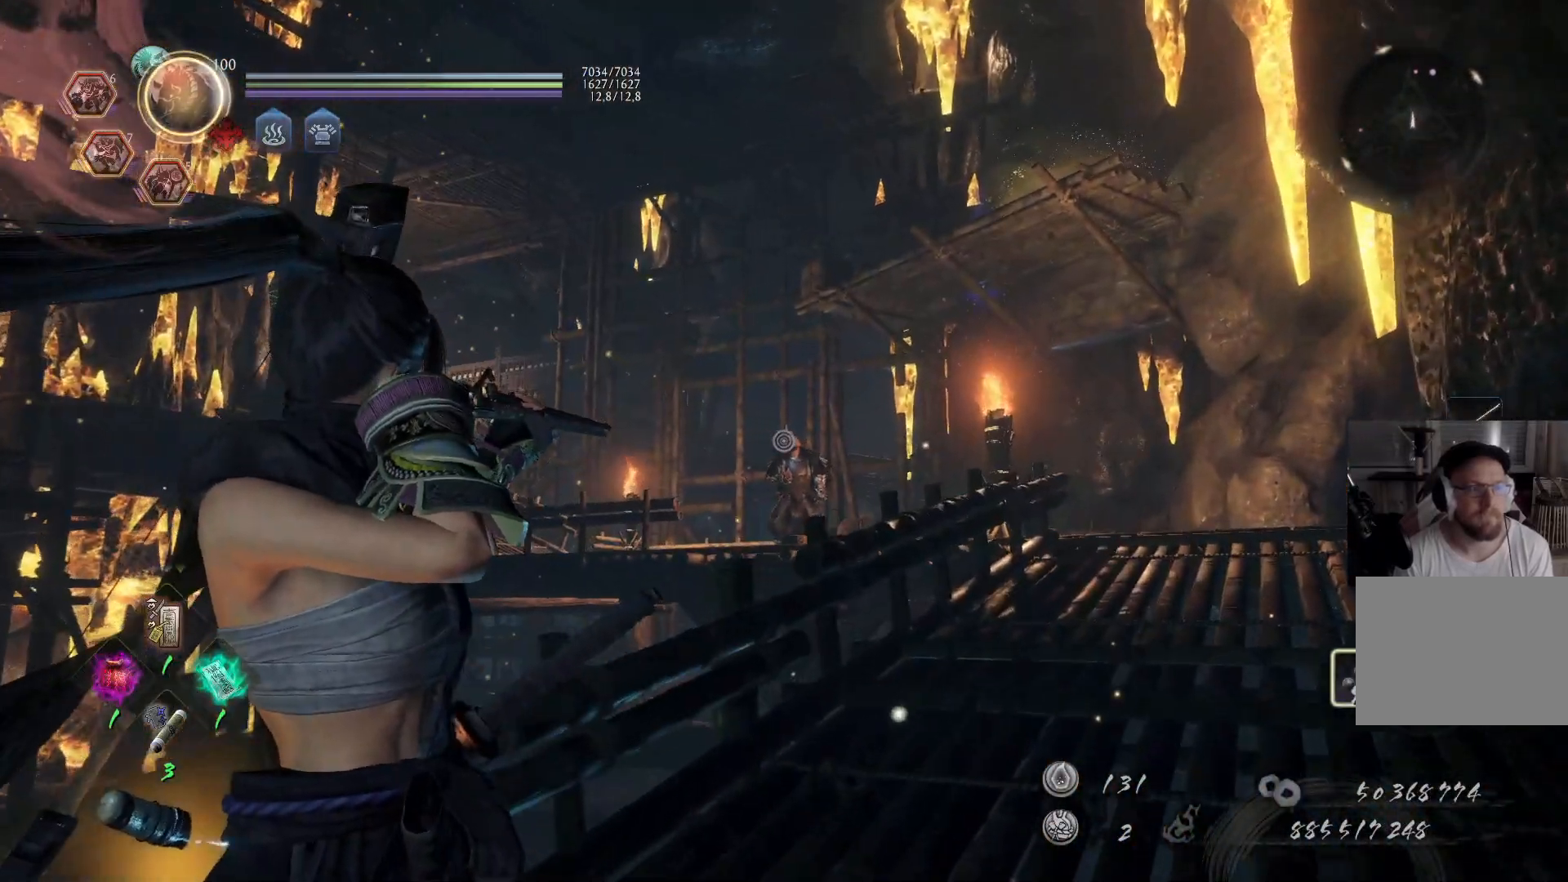
{"buttons": ["A"], "left_stick": "up", "right_stick": "center", "events": [[217, "A", "down"]]}
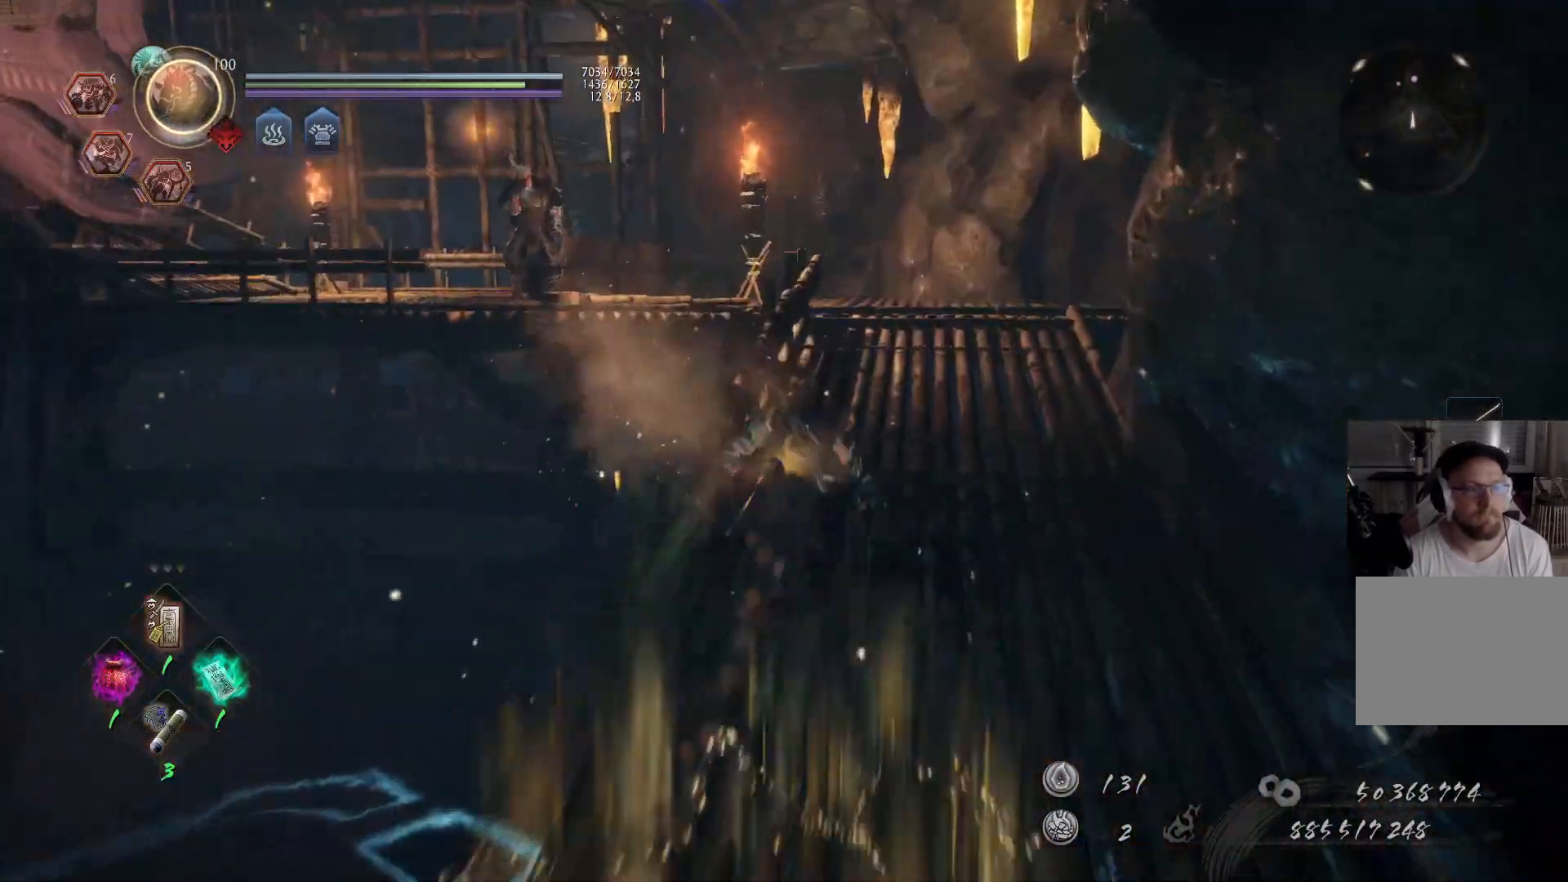
{"buttons": [], "left_stick": "up", "right_stick": "center", "events": [[400, "A", "up"]]}
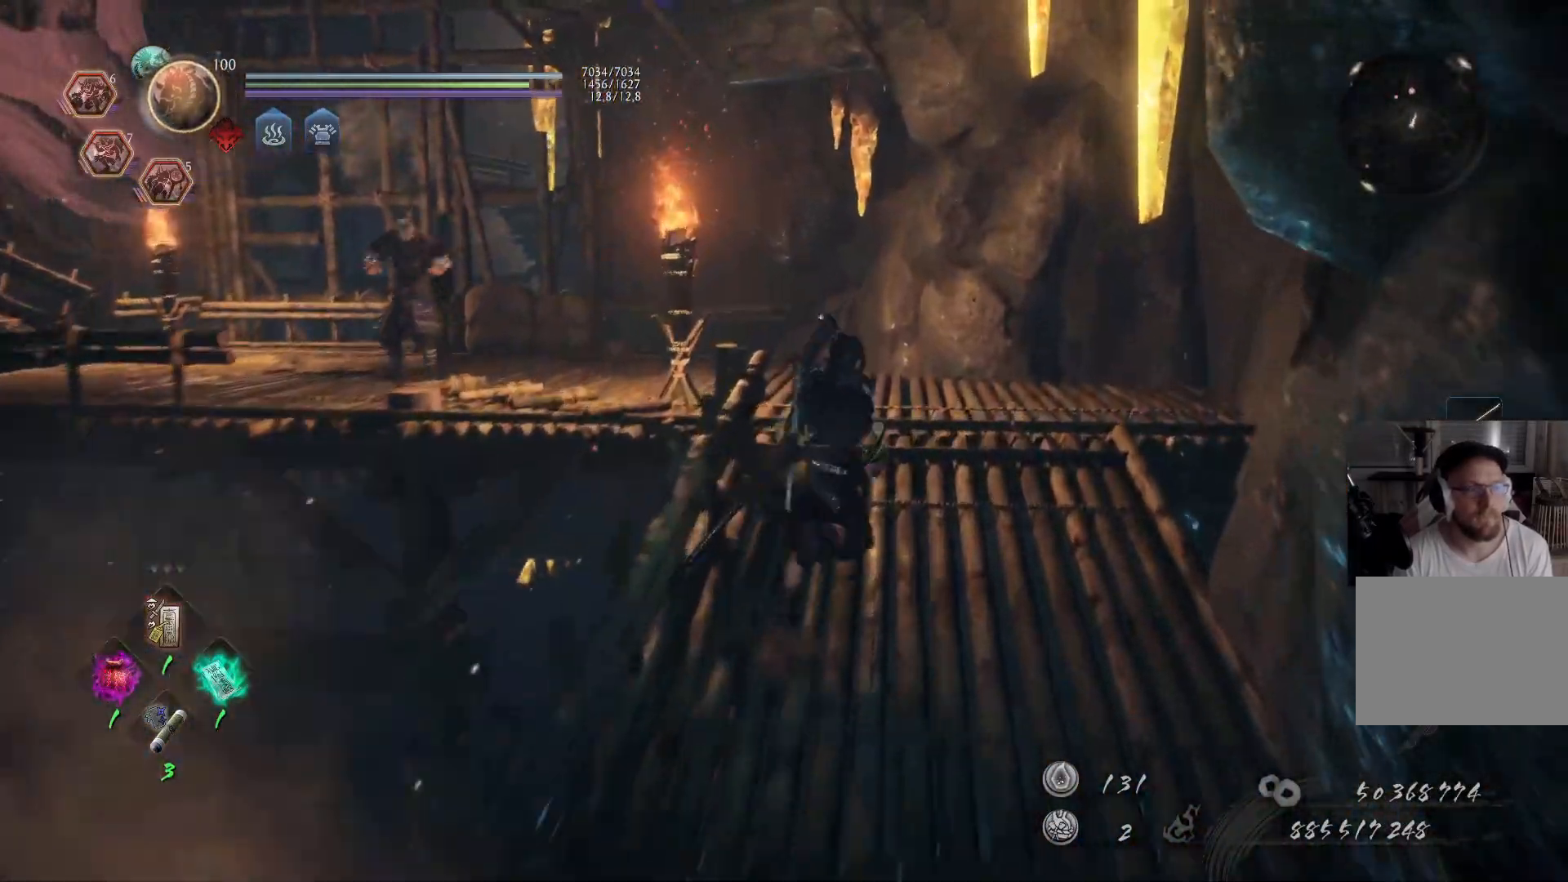
{"buttons": [], "left_stick": "up", "right_stick": "center", "events": [[83, "R3", "down"], [200, "R3", "up"]]}
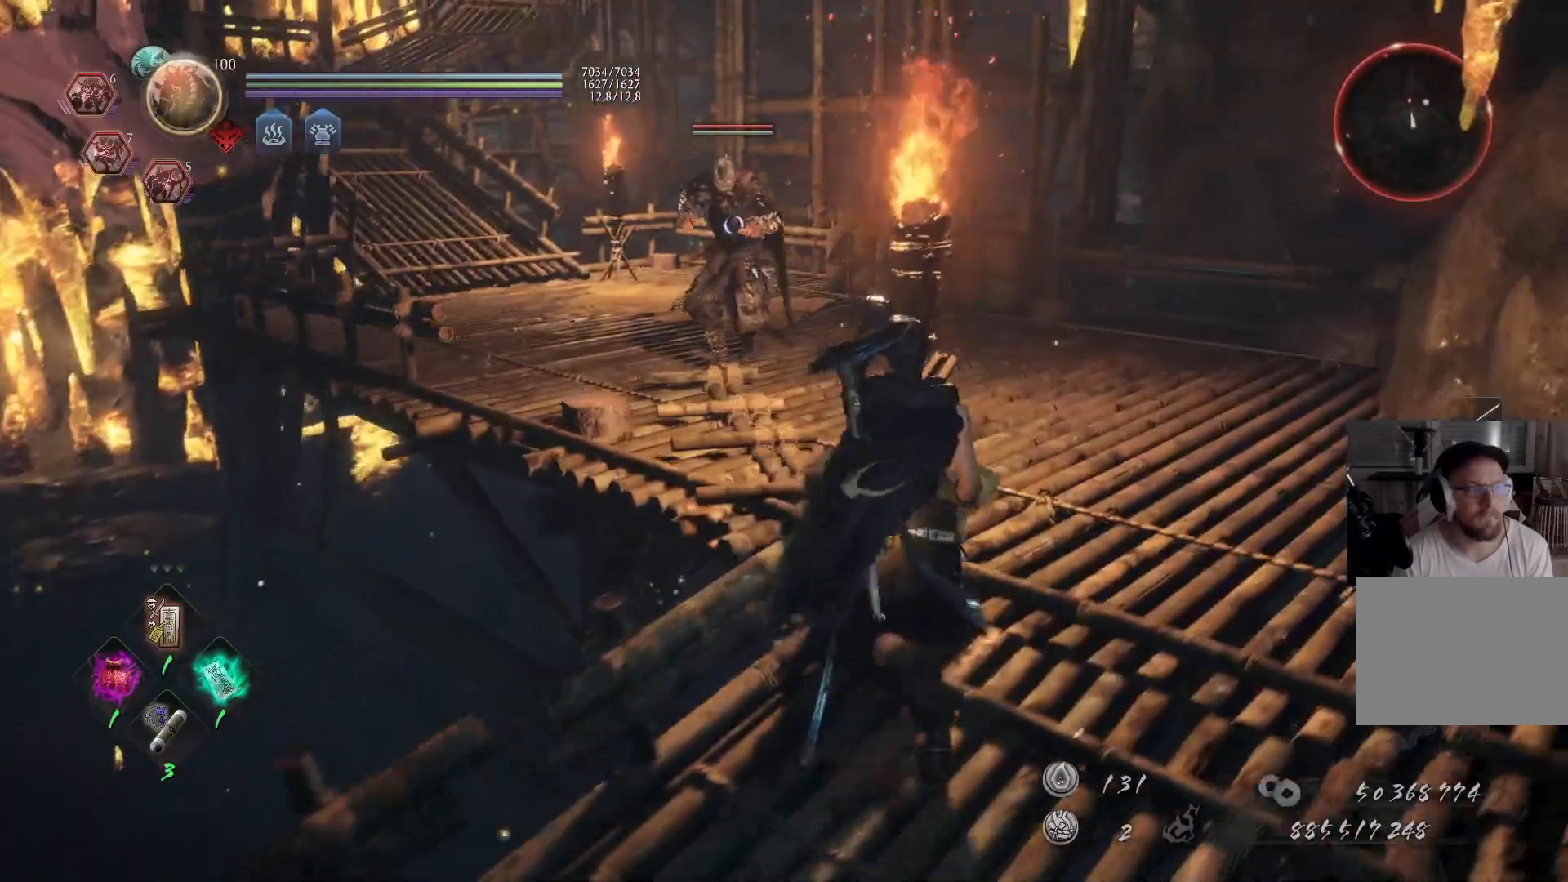
{"buttons": ["X"], "left_stick": "up", "right_stick": "center", "events": [[450, "X", "down"]]}
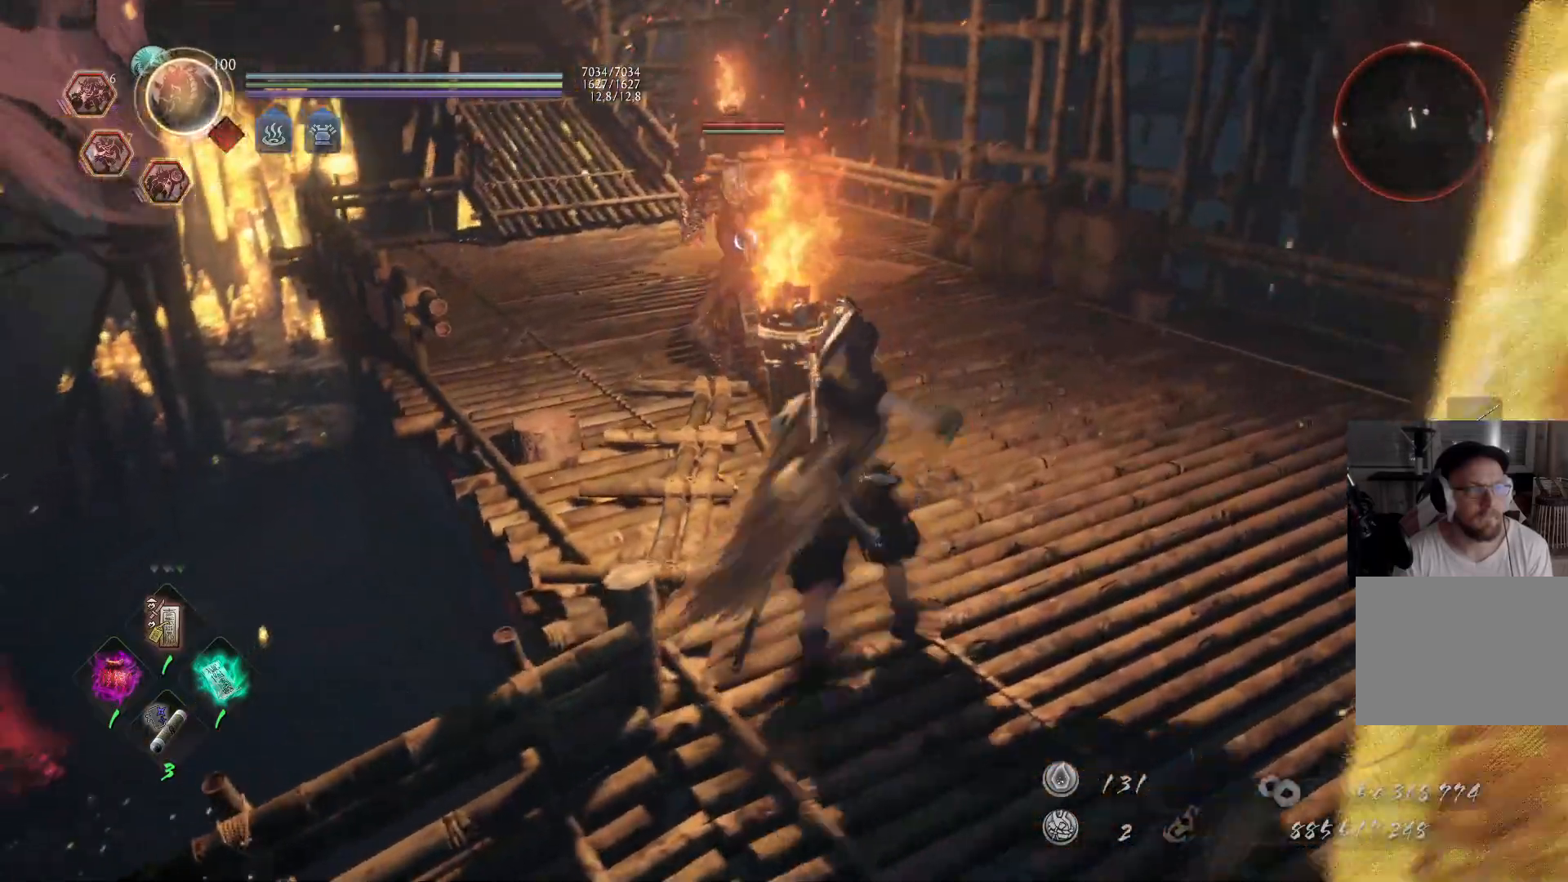
{"buttons": [], "left_stick": "up", "right_stick": "center", "events": [[433, "X", "up"]]}
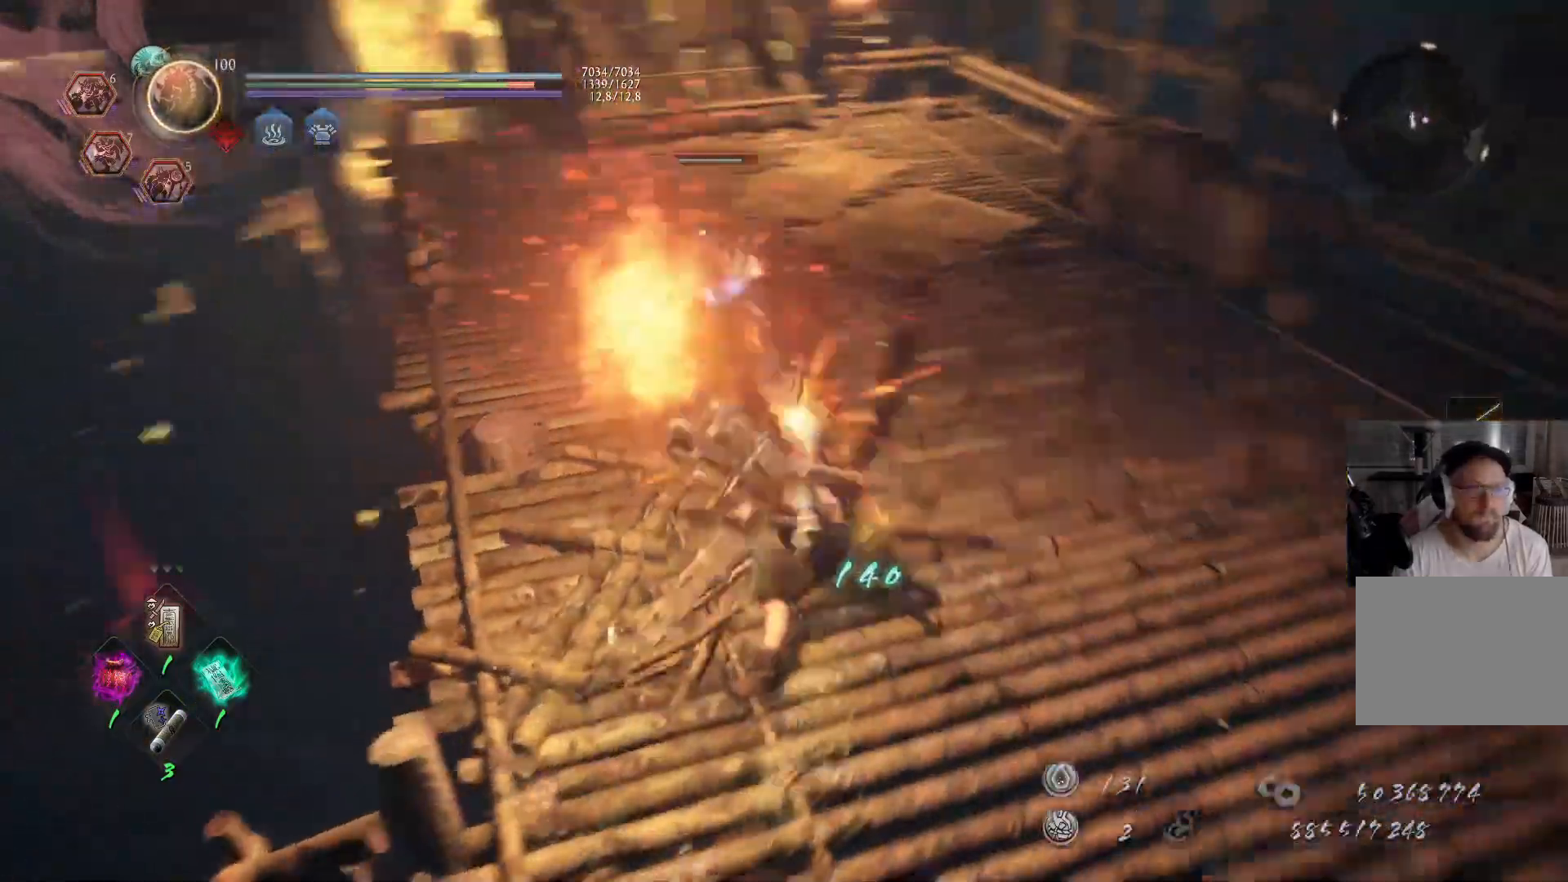
{"buttons": [], "left_stick": "center", "right_stick": "center", "events": [[17, "Y", "down"], [117, "Y", "up"], [150, "left_stick", "center"], [183, "Y", "down"], [250, "Y", "up"], [317, "Y", "down"], [400, "Y", "up"], [433, "Y", "down"], [500, "Y", "up"]]}
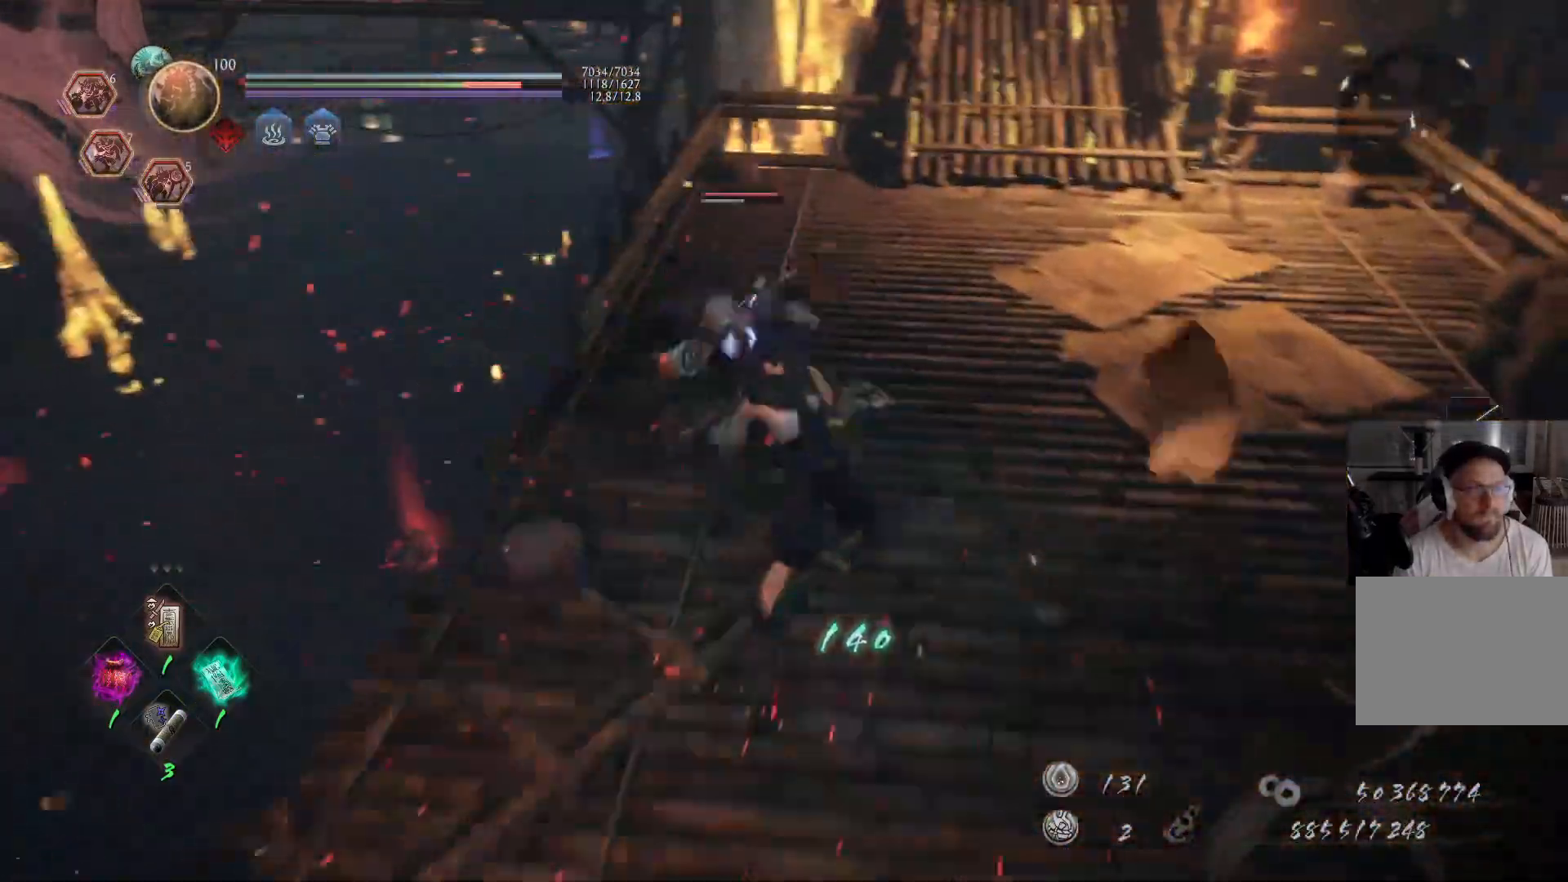
{"buttons": [], "left_stick": "center", "right_stick": "center", "events": [[50, "Y", "down"], [167, "Y", "up"]]}
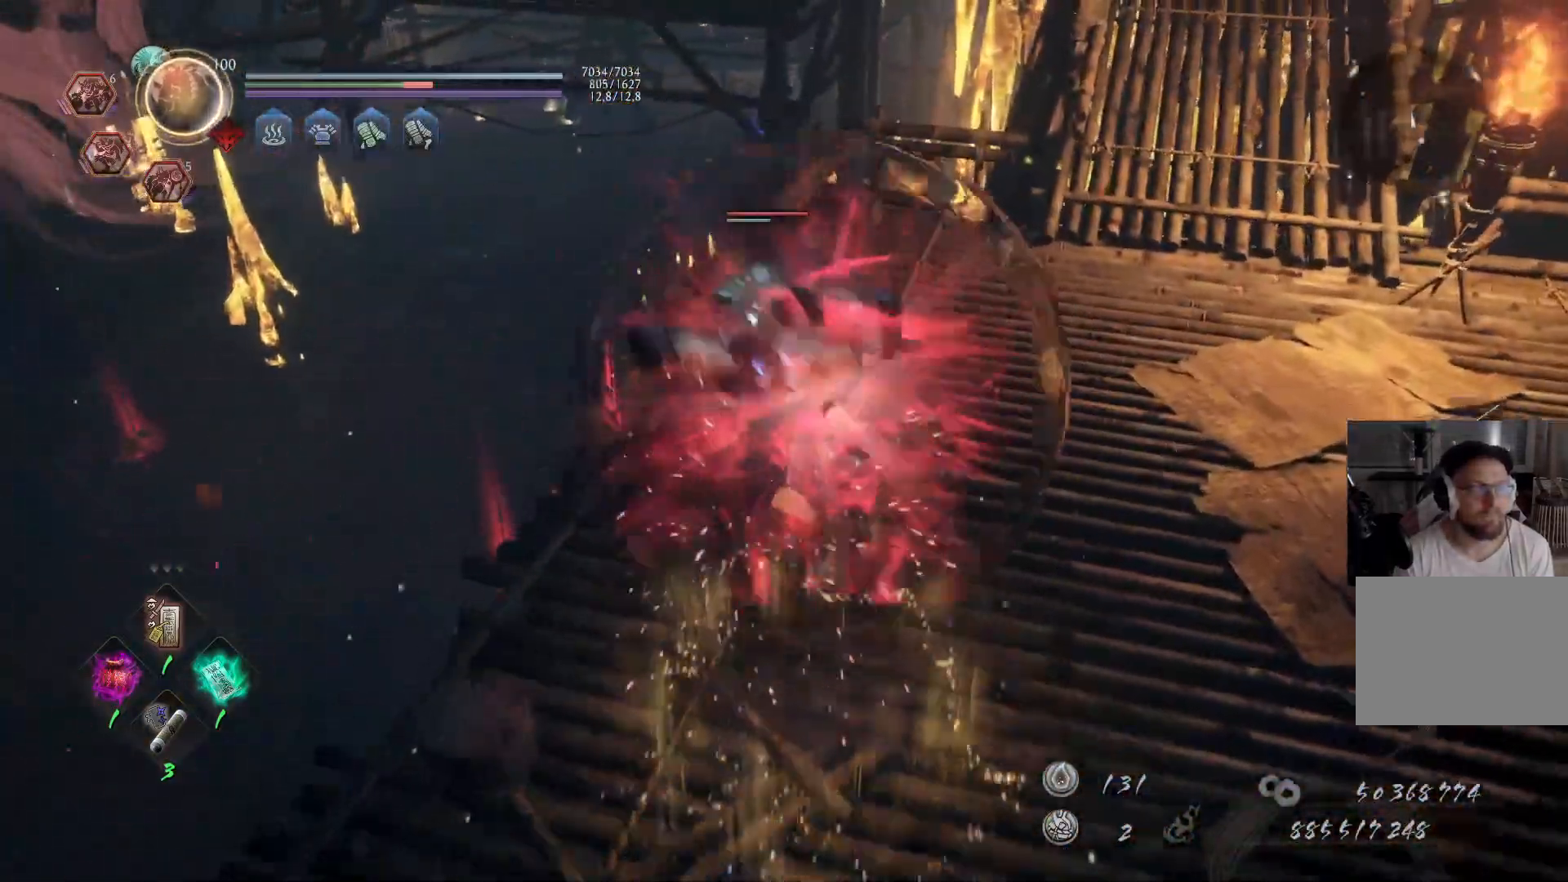
{"buttons": ["R1"], "left_stick": "center", "right_stick": "center", "events": [[433, "R1", "down"]]}
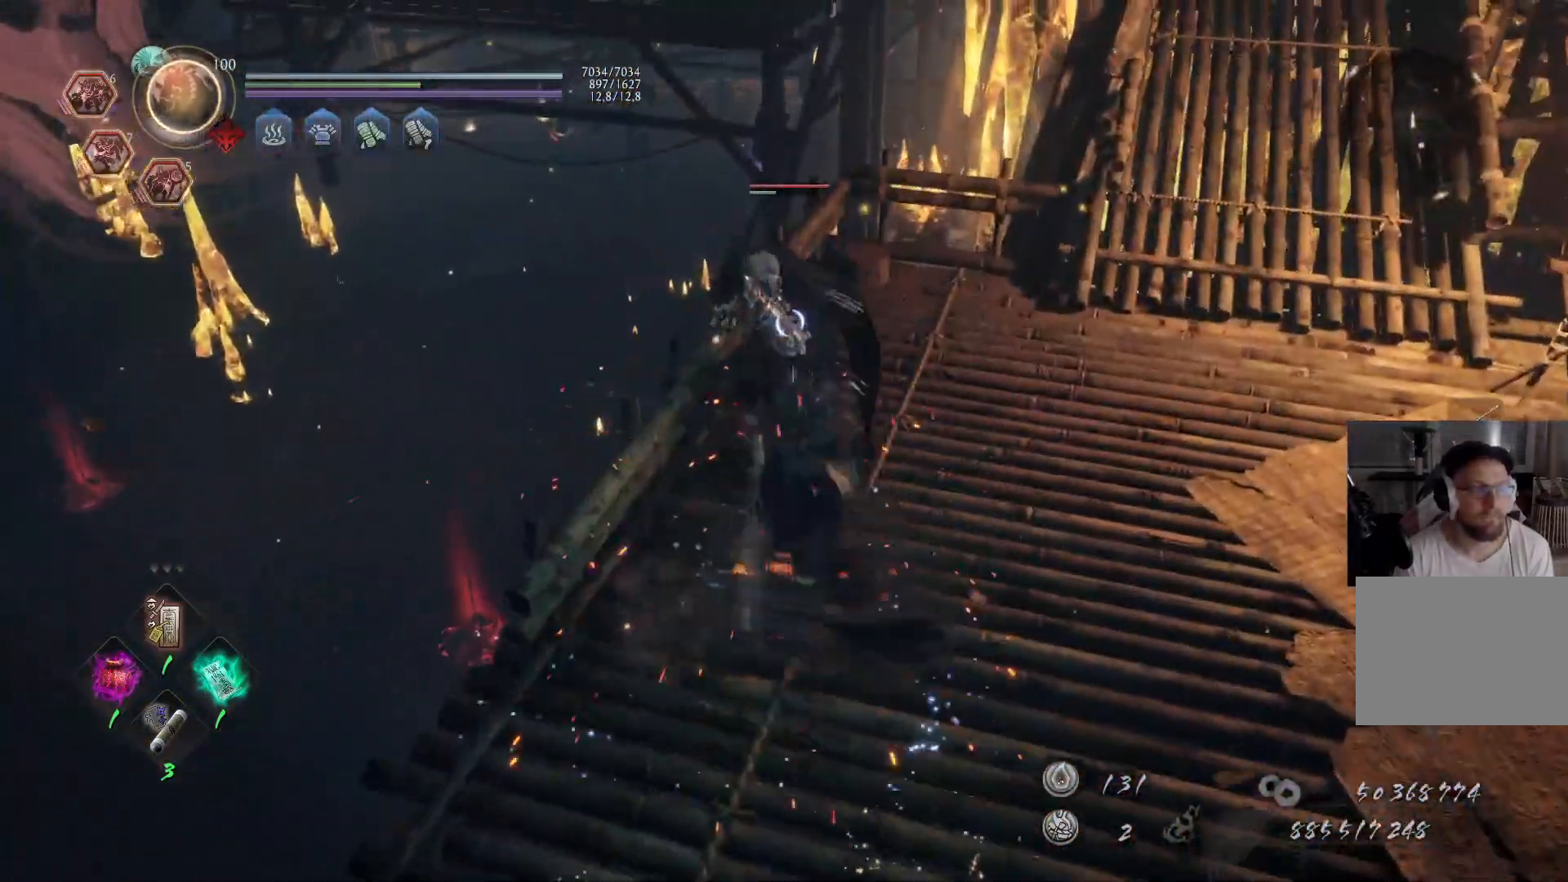
{"buttons": [], "left_stick": "center", "right_stick": "center", "events": [[33, "R1", "up"], [117, "X", "down"], [217, "X", "up"], [267, "X", "down"], [450, "X", "up"]]}
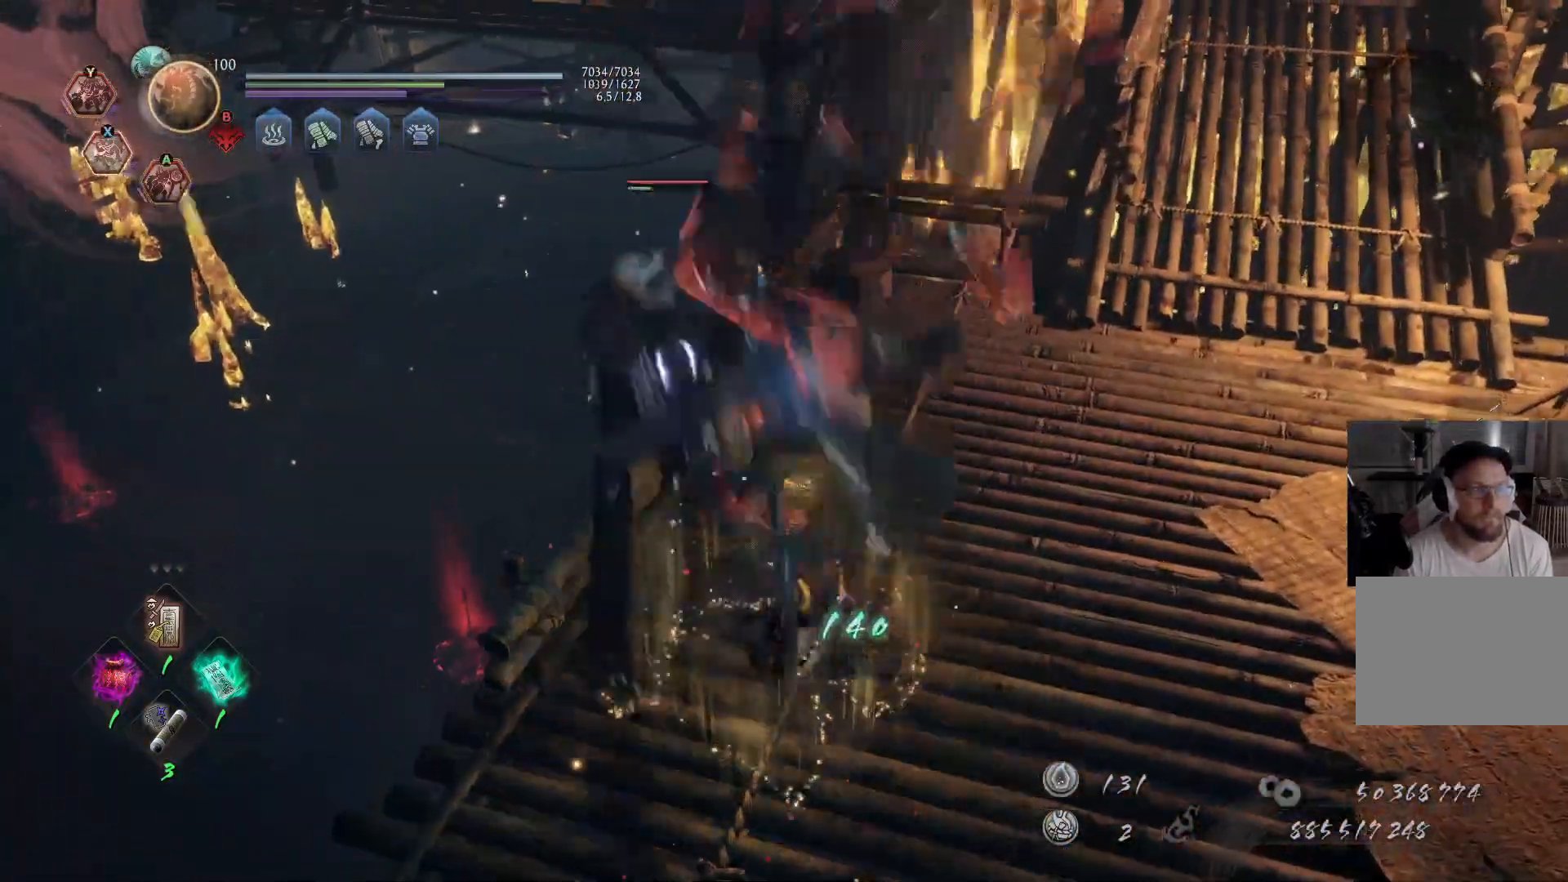
{"buttons": [], "left_stick": "up-left", "right_stick": "center", "events": [[500, "left_stick", "up-left"]]}
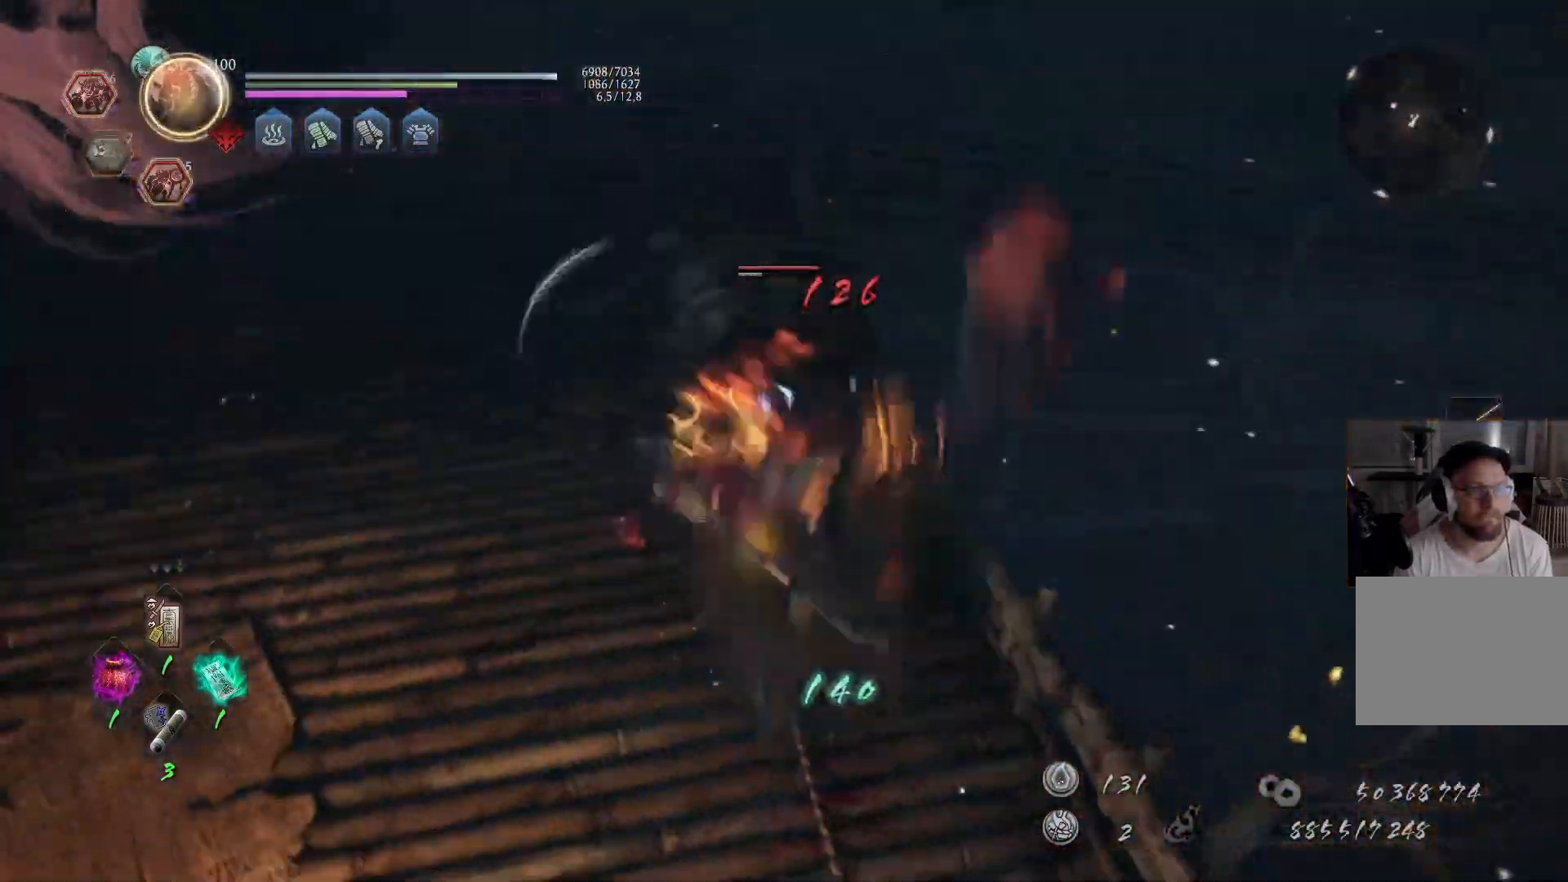
{"buttons": ["Y"], "left_stick": "up-left", "right_stick": "center", "events": [[417, "Y", "down"]]}
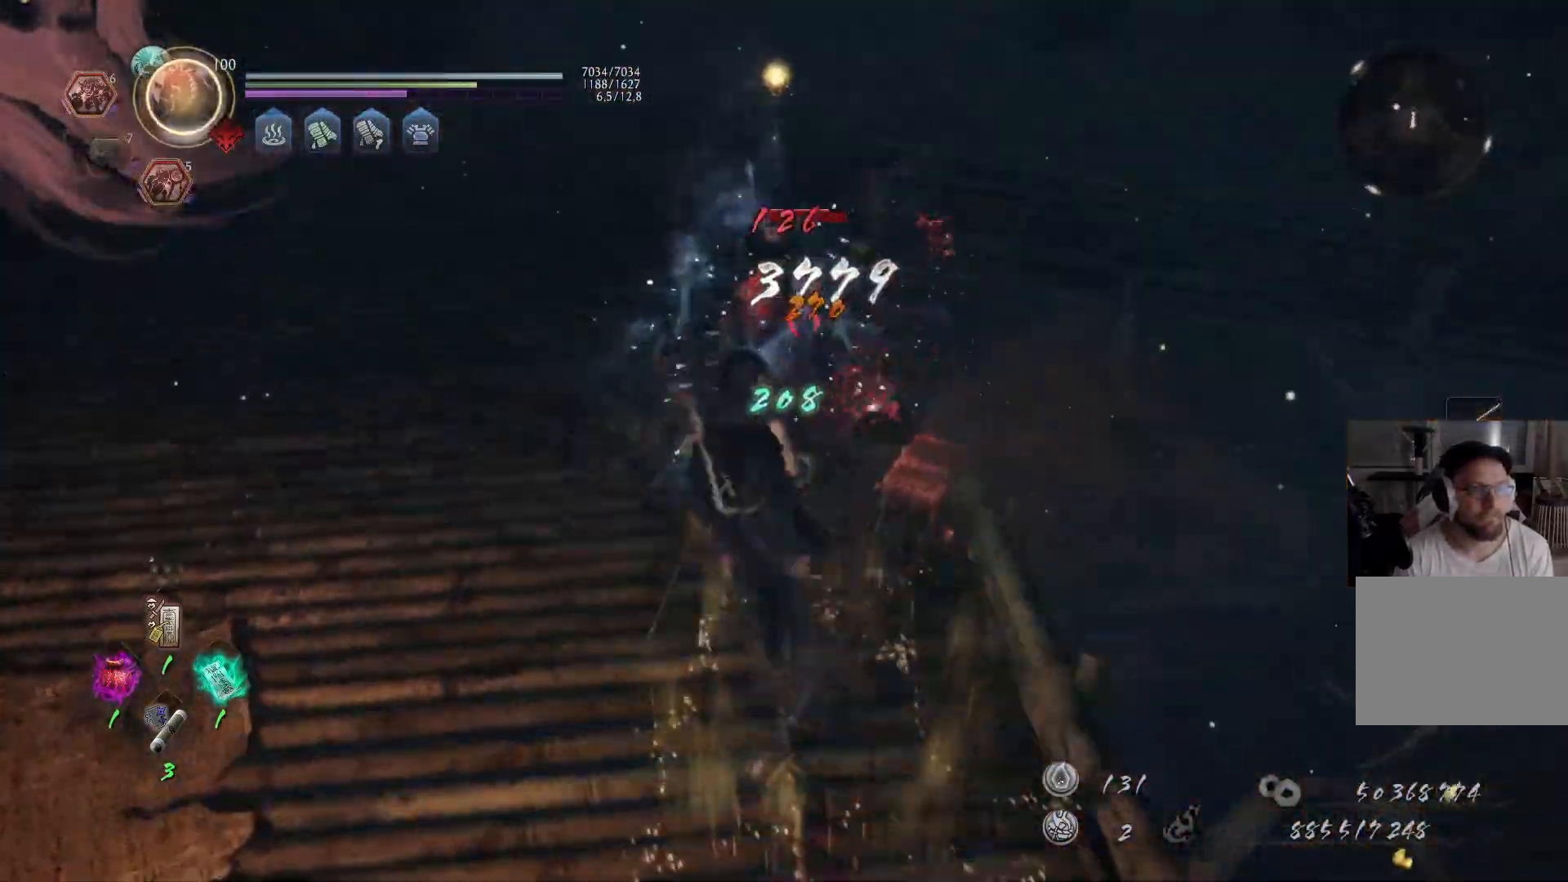
{"buttons": ["Y"], "left_stick": "up-left", "right_stick": "center", "events": []}
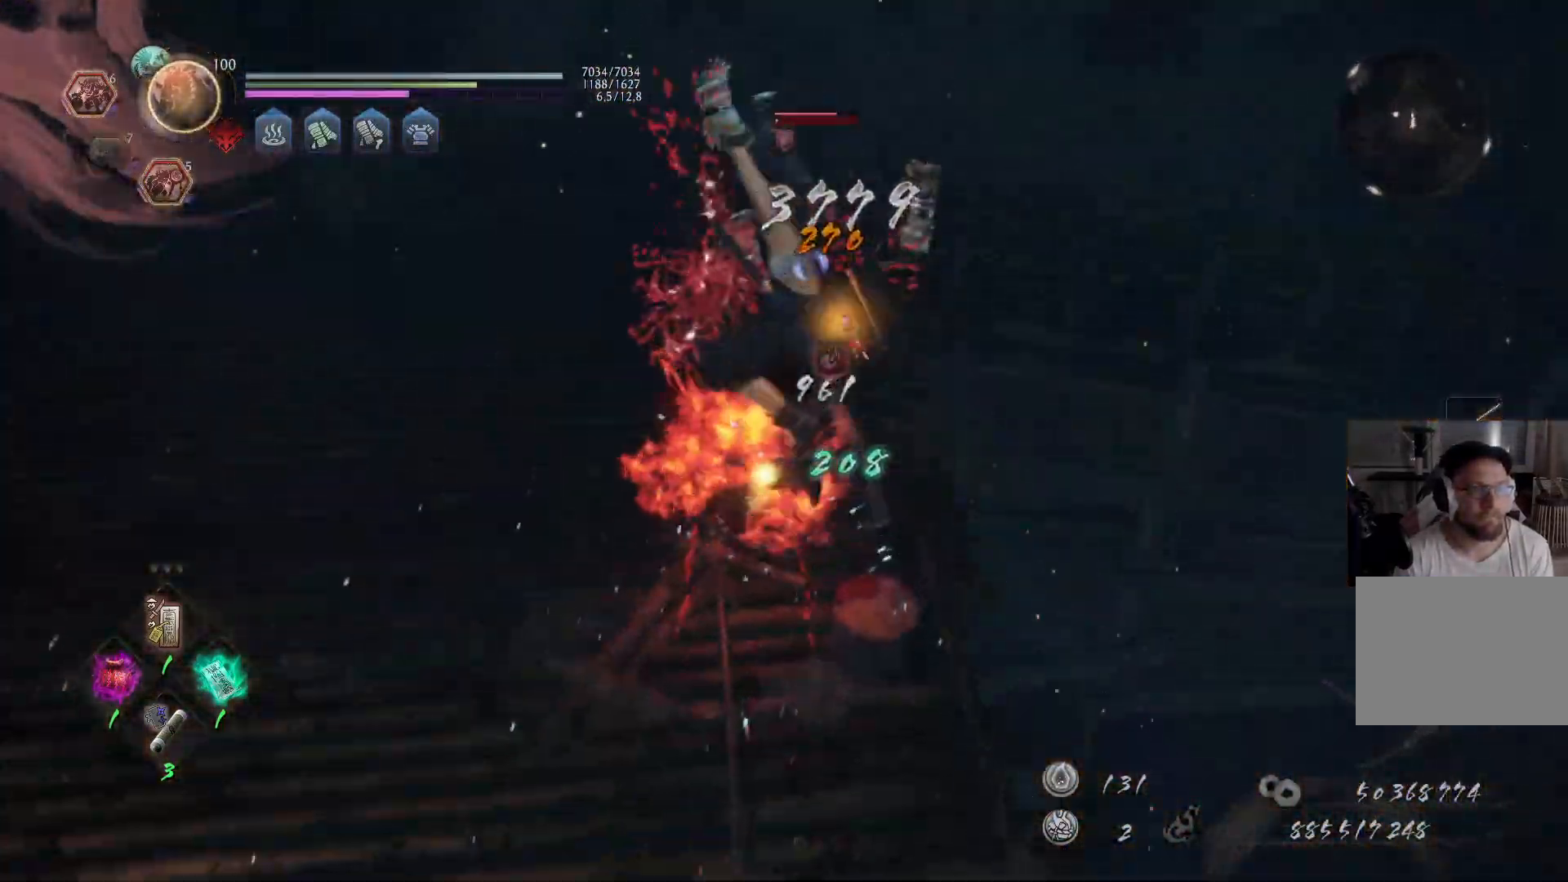
{"buttons": [], "left_stick": "center", "right_stick": "center", "events": [[150, "Y", "up"], [333, "left_stick", "center"]]}
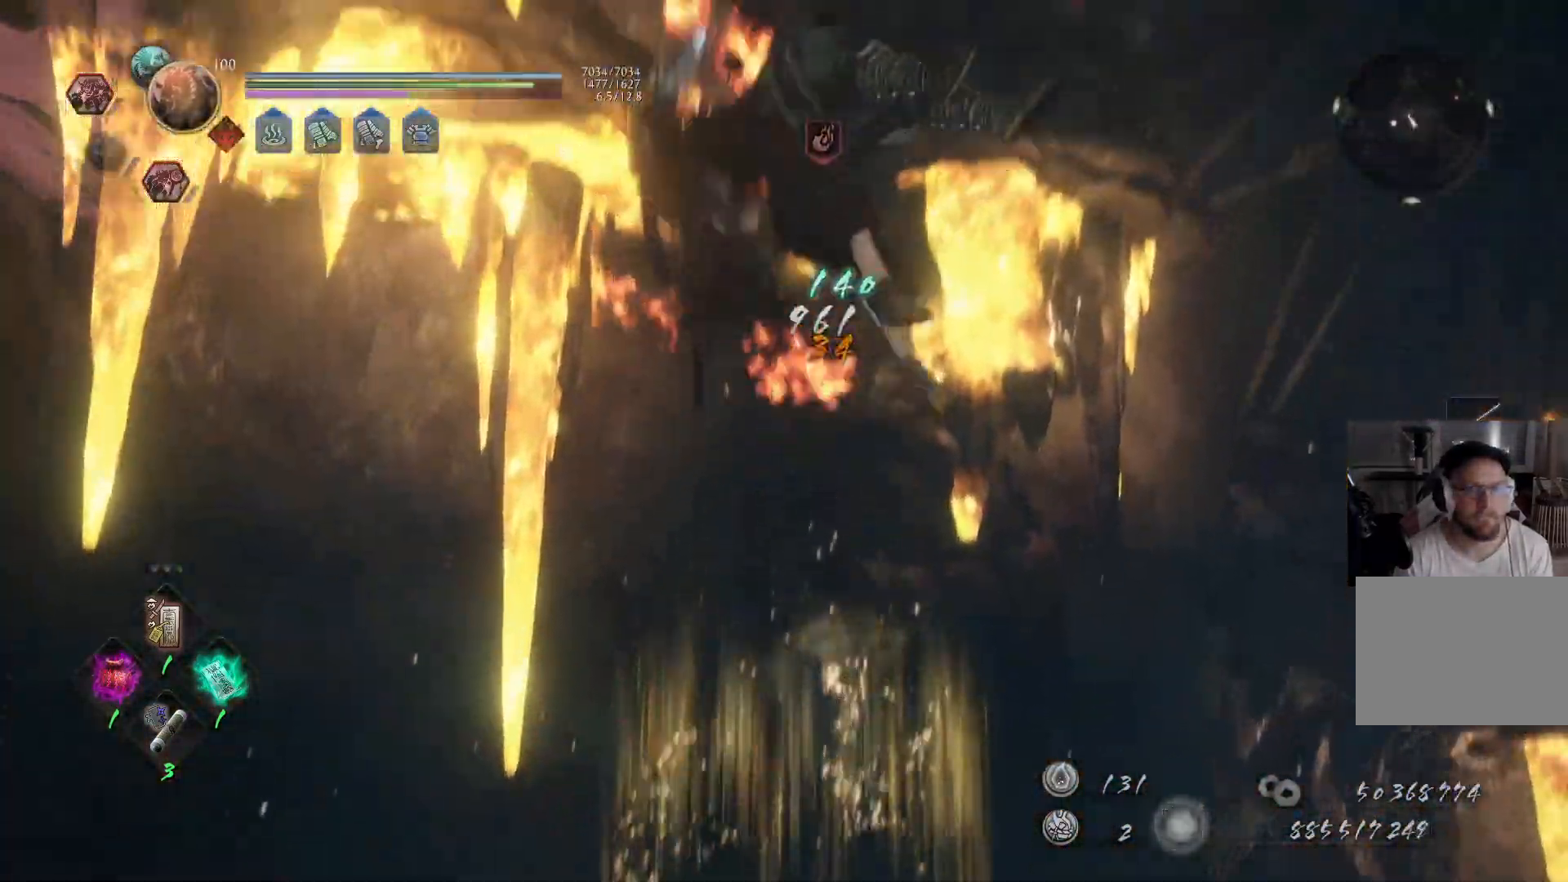
{"buttons": [], "left_stick": "center", "right_stick": "center", "events": []}
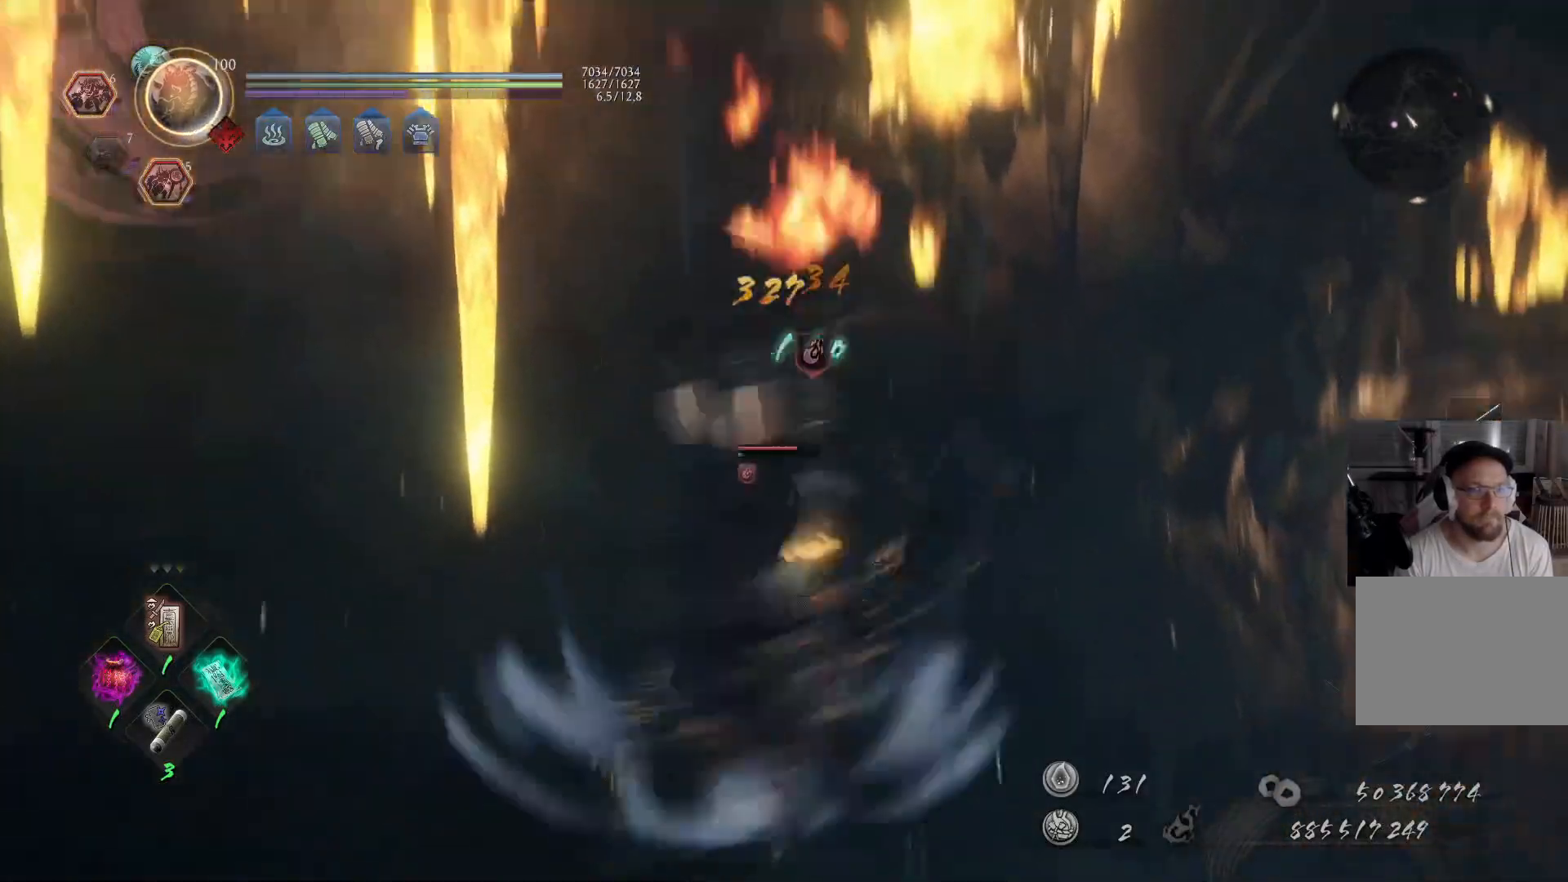
{"buttons": [], "left_stick": "center", "right_stick": "center", "events": []}
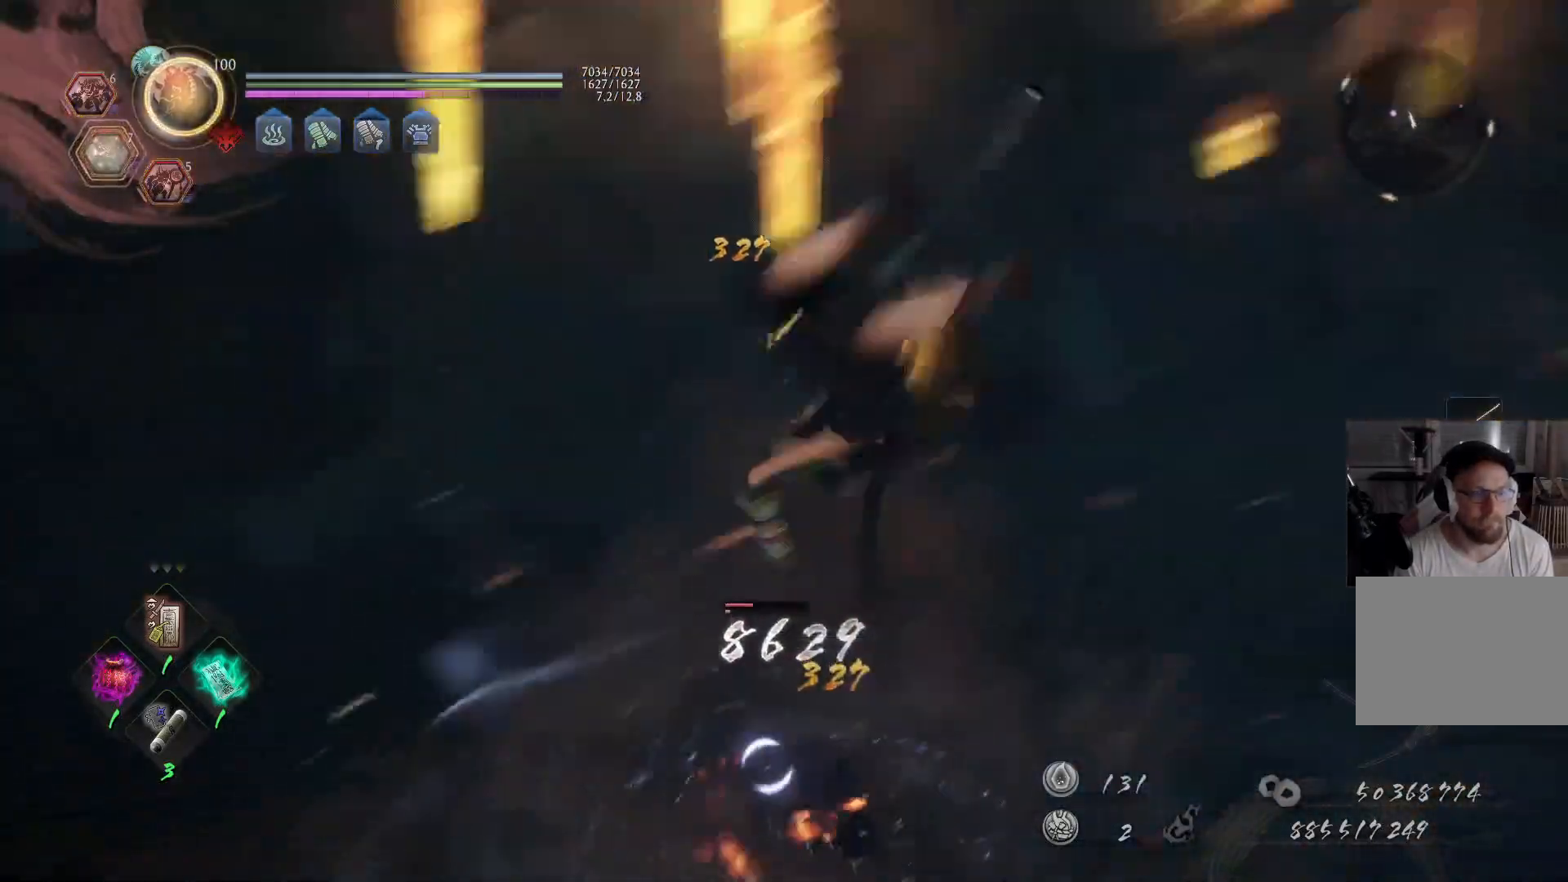
{"buttons": [], "left_stick": "center", "right_stick": "center", "events": []}
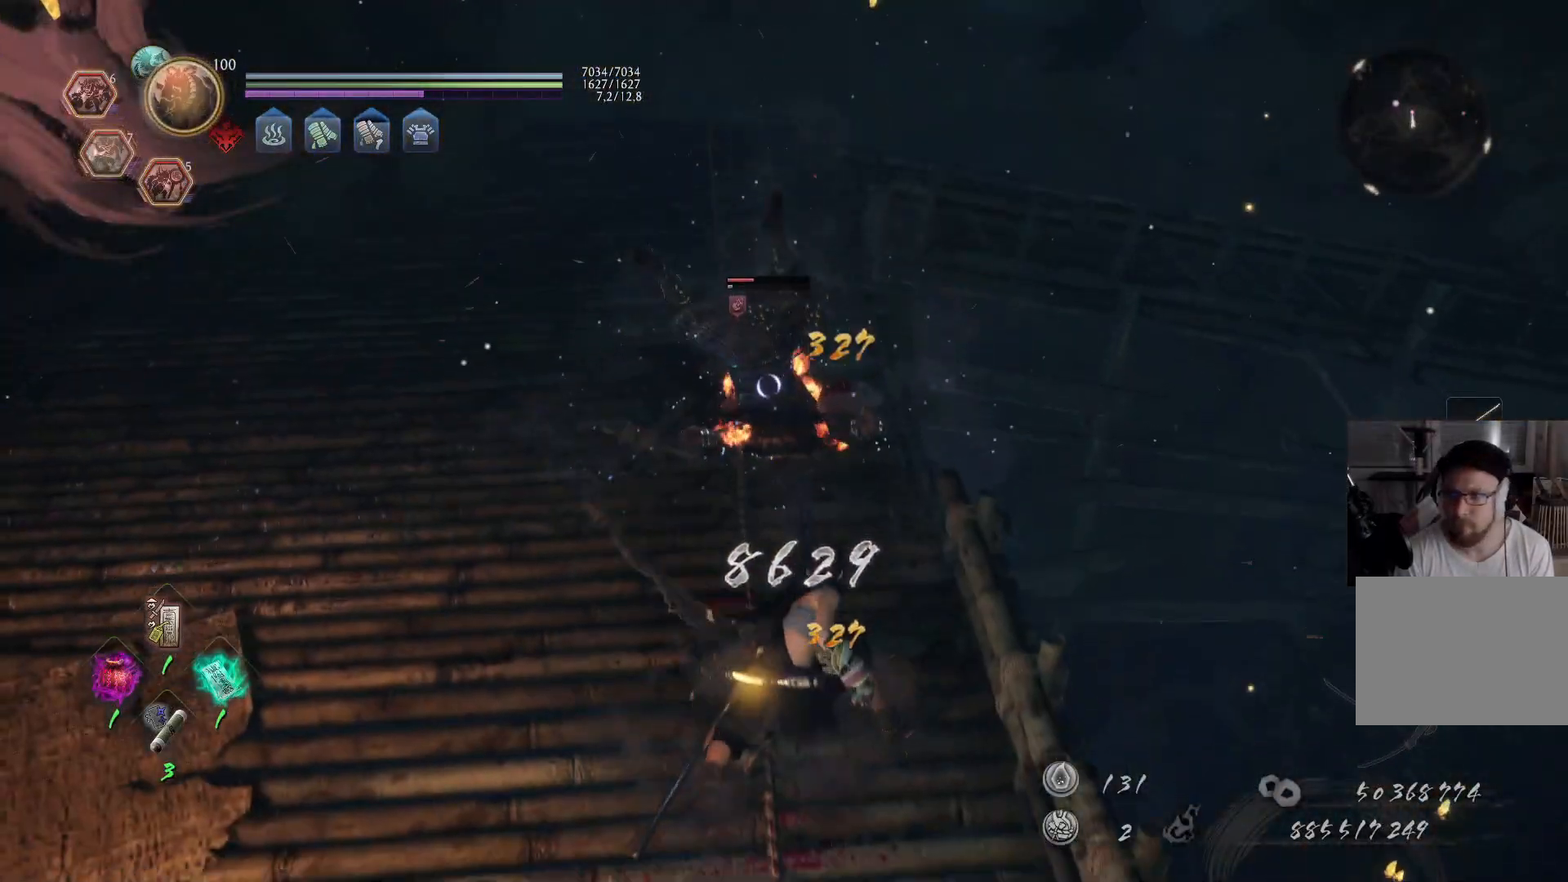
{"buttons": [], "left_stick": "up", "right_stick": "center", "events": [[233, "left_stick", "up"]]}
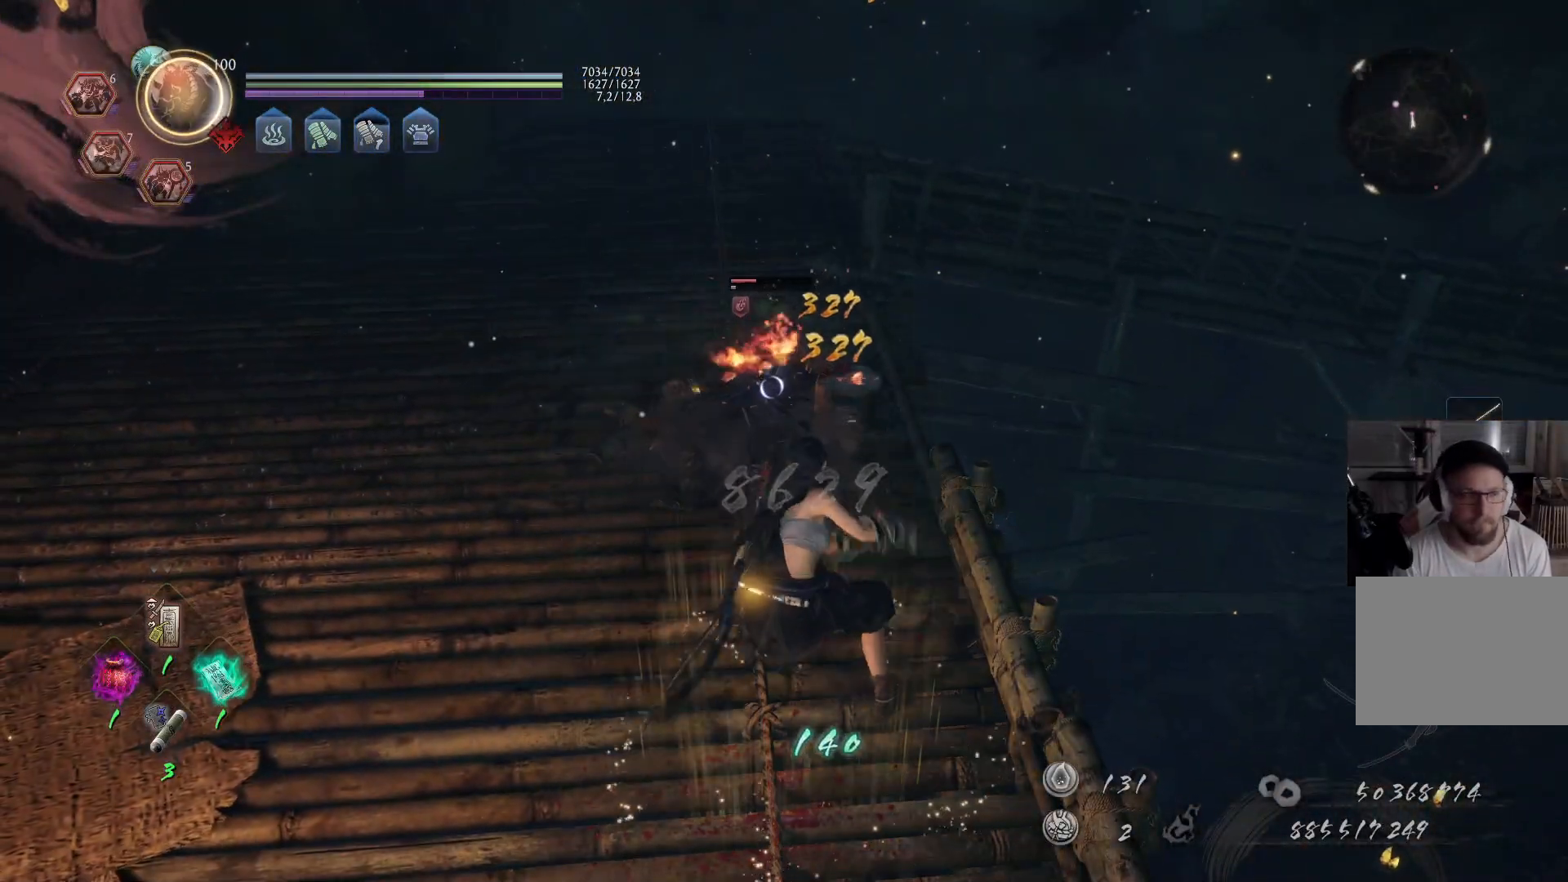
{"buttons": [], "left_stick": "center", "right_stick": "center", "events": [[150, "Y", "down"], [267, "Y", "up"], [333, "Y", "down"], [417, "Y", "up"], [450, "left_stick", "center"]]}